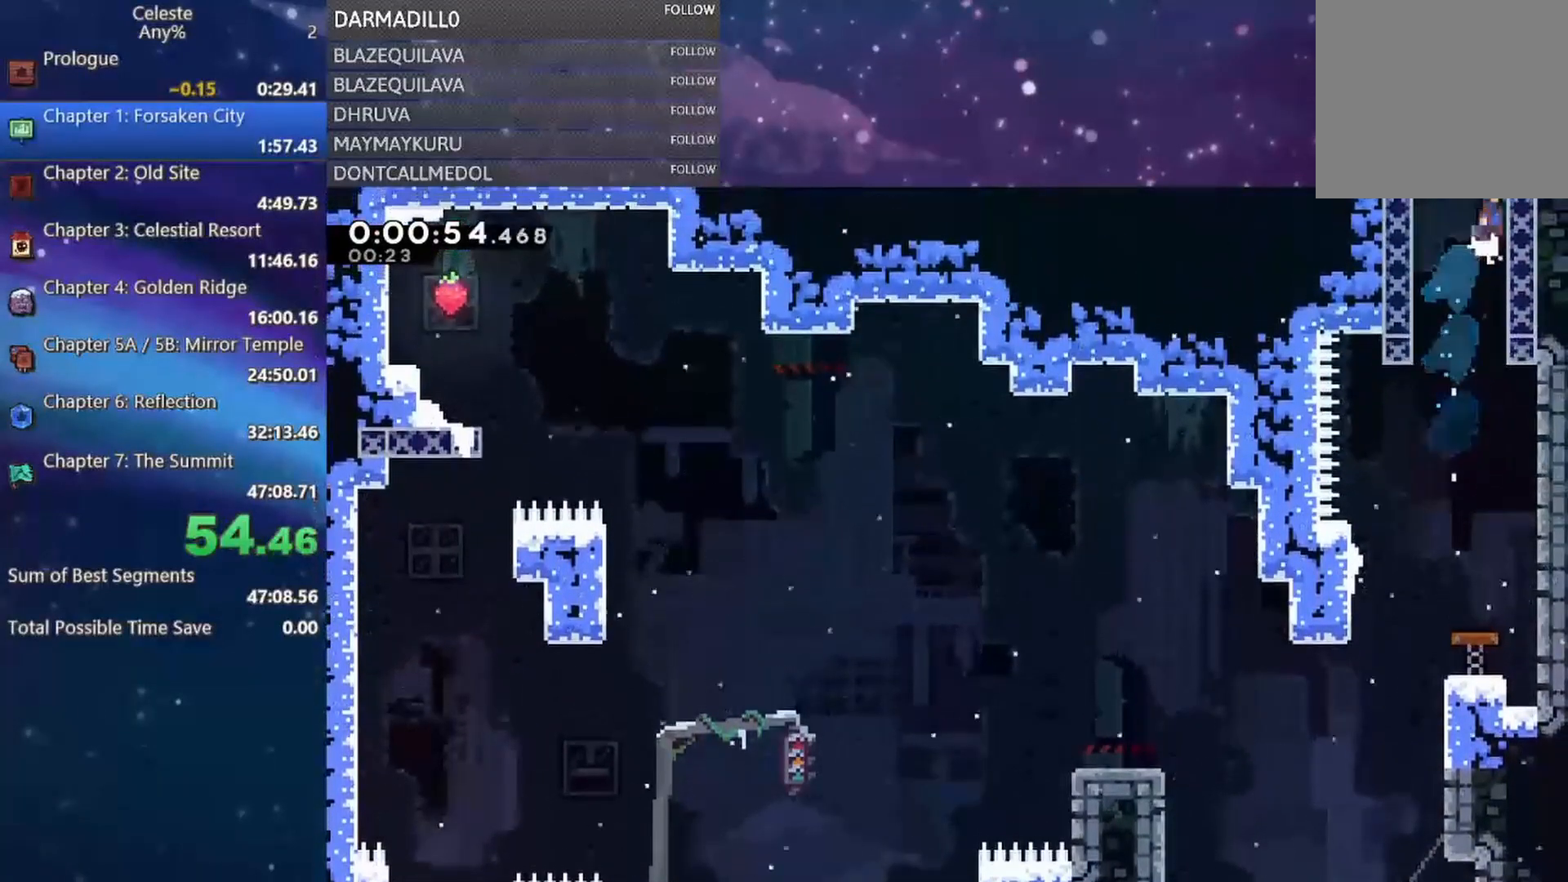
Gameplay with a controller (Xbox layout); each line is a JSON object with the inputs held at the frame after it (dt_ms = milliseconds from this image to that frame). "events" lists button and stick changes between this image and that frame as [ms after this image, input, new state], when the widget could be followed in between. Not read: L3 R3 right_stick.
{"dt_ms": 500, "buttons": [], "left_stick": "center", "events": [[17, "A", "up"], [100, "A", "down"], [150, "DPAD_RIGHT", "up"], [200, "DPAD_UP", "up"], [433, "A", "up"], [467, "R1", "up"]]}
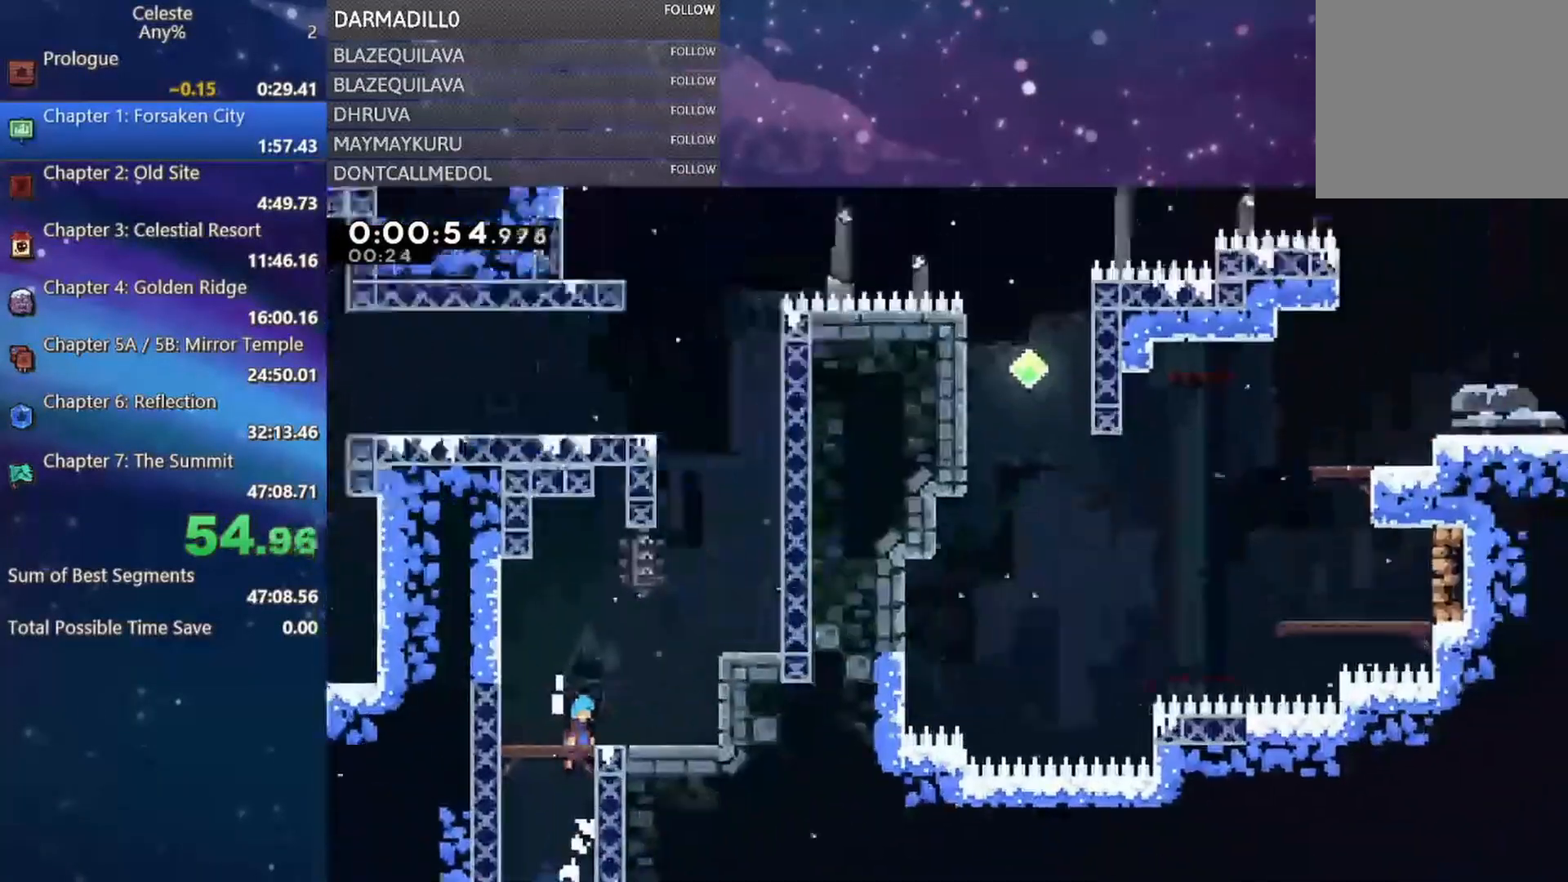
{"dt_ms": 1000, "buttons": ["A", "DPAD_UP"], "left_stick": "center"}
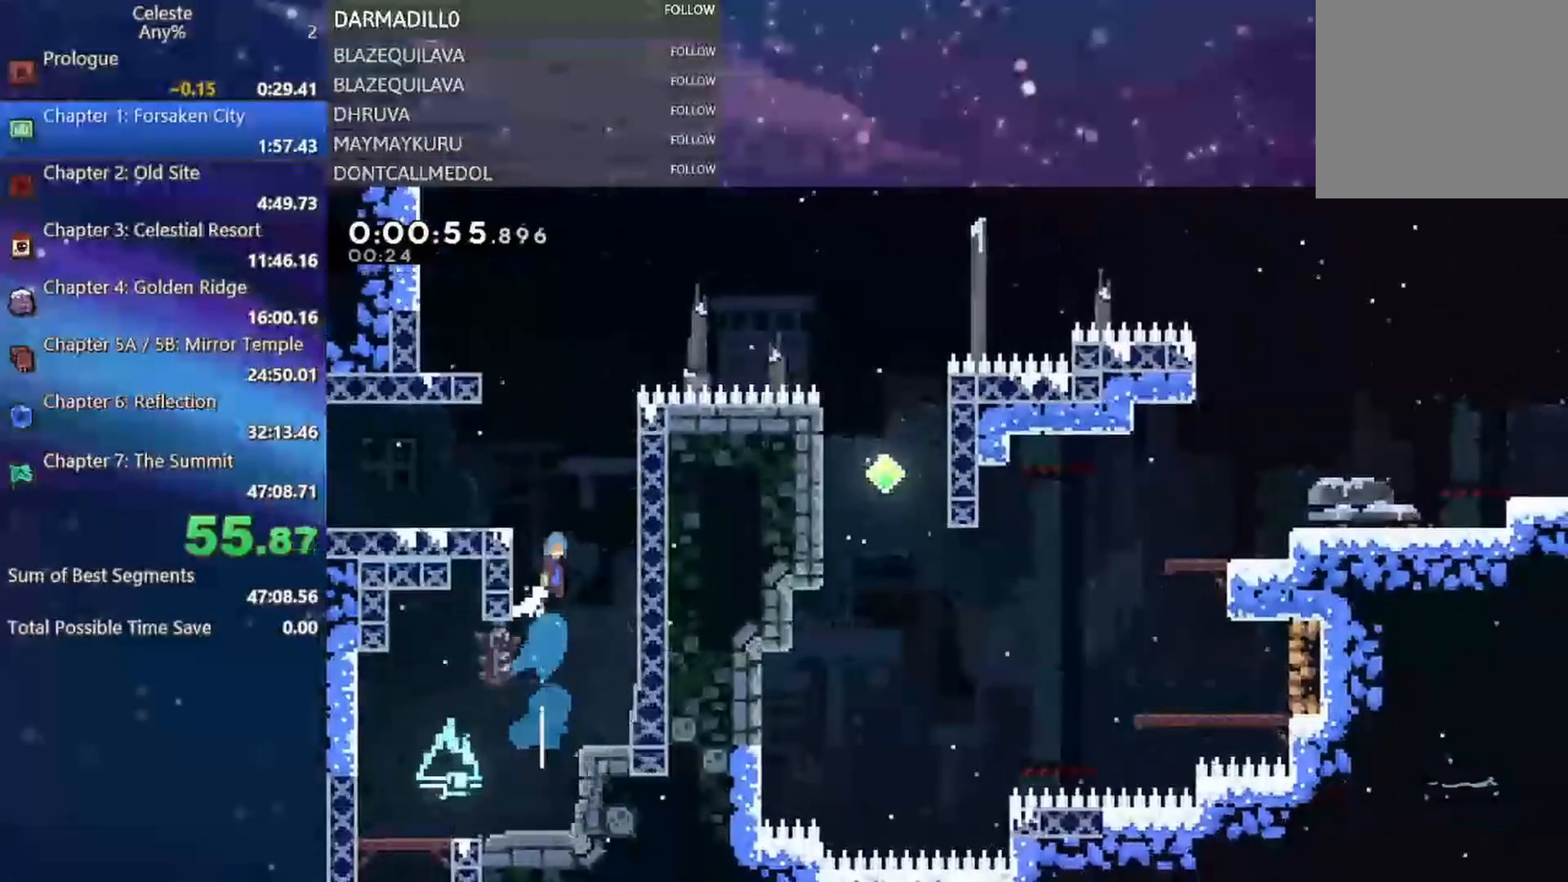
{"dt_ms": 500, "buttons": ["A", "R1", "DPAD_UP", "DPAD_LEFT"], "left_stick": "center", "events": [[33, "DPAD_RIGHT", "down"], [183, "R1", "down"], [233, "A", "up"], [267, "DPAD_RIGHT", "up"], [283, "A", "down"], [283, "DPAD_LEFT", "down"]]}
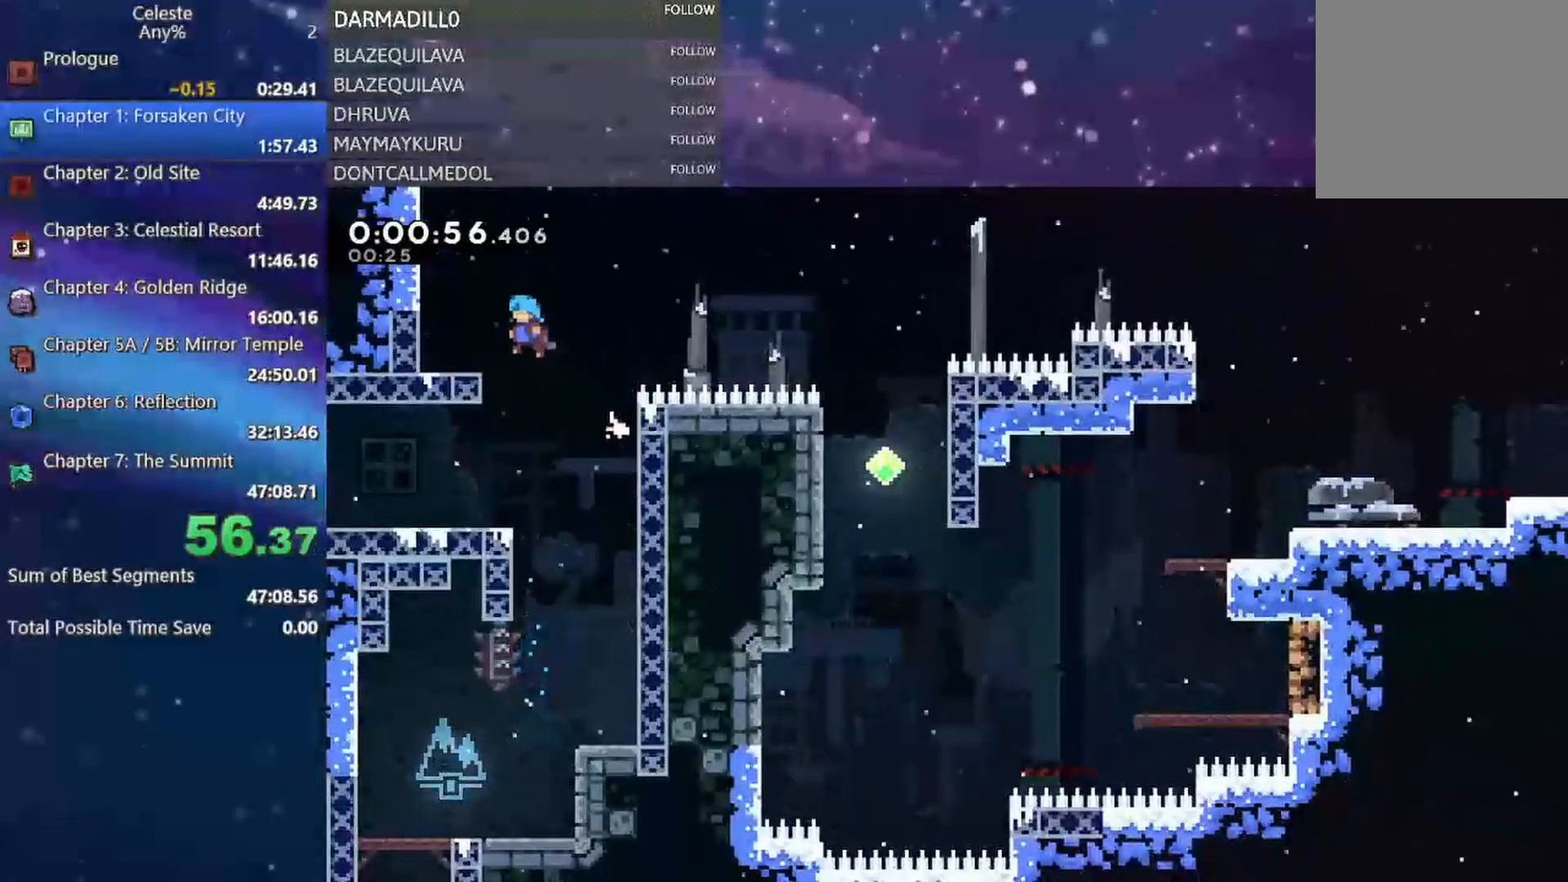
{"dt_ms": 500, "buttons": ["DPAD_DOWN", "DPAD_LEFT"], "left_stick": "center", "events": [[100, "A", "up"], [100, "DPAD_UP", "up"], [117, "R1", "up"], [133, "DPAD_LEFT", "up"], [333, "DPAD_DOWN", "down"], [367, "B", "down"], [367, "DPAD_LEFT", "down"], [483, "B", "up"]]}
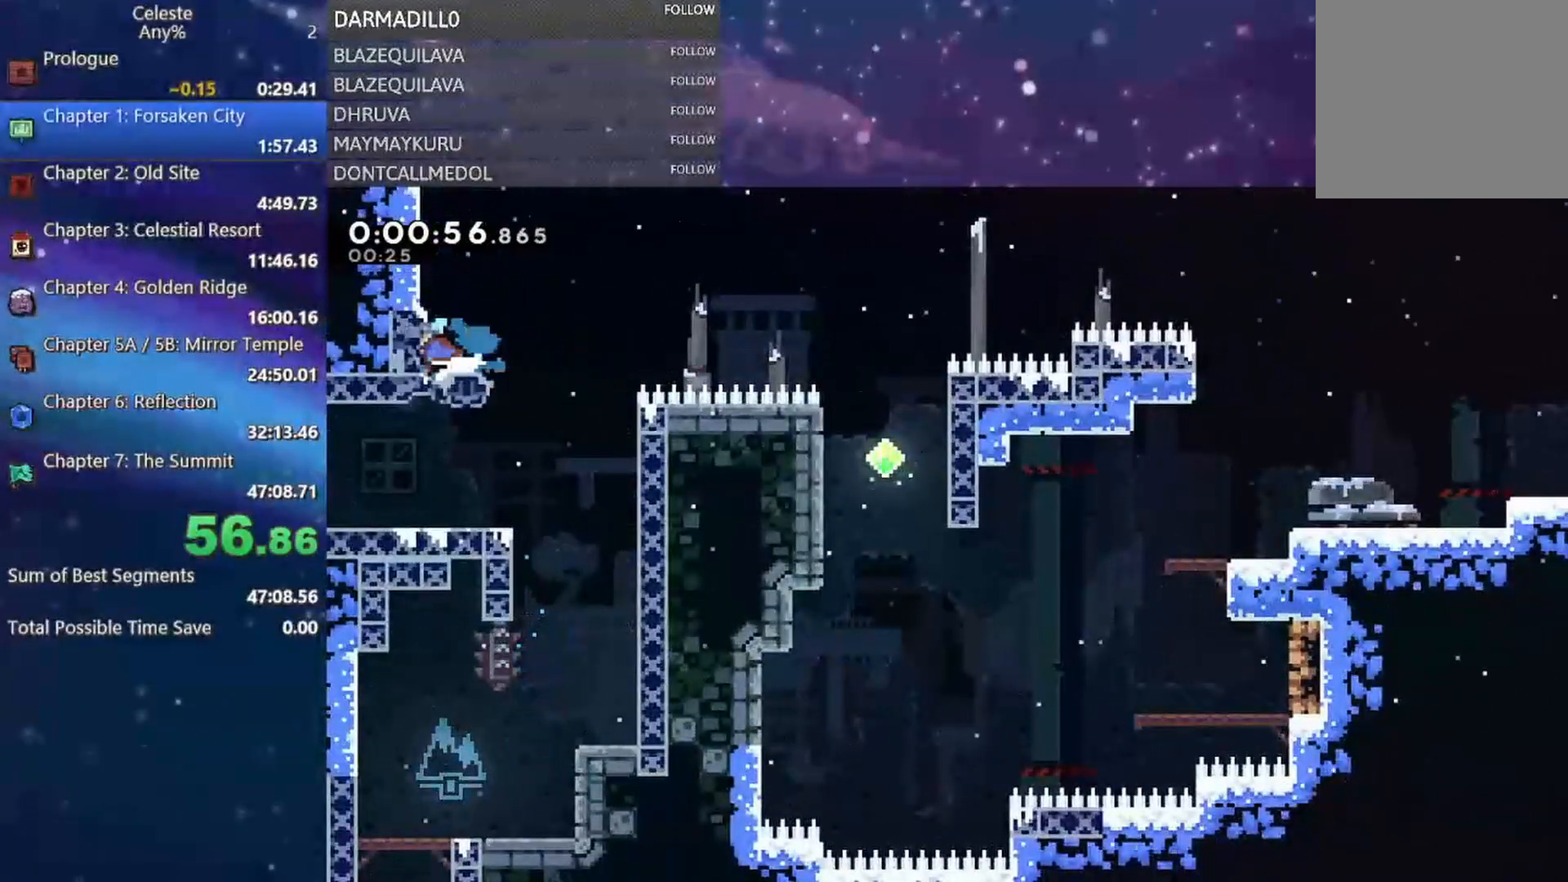
{"dt_ms": 500, "buttons": ["A", "DPAD_UP", "DPAD_RIGHT"], "left_stick": "center", "events": [[50, "DPAD_LEFT", "up"], [67, "A", "down"], [67, "DPAD_RIGHT", "down"], [133, "DPAD_DOWN", "up"], [483, "DPAD_UP", "down"]]}
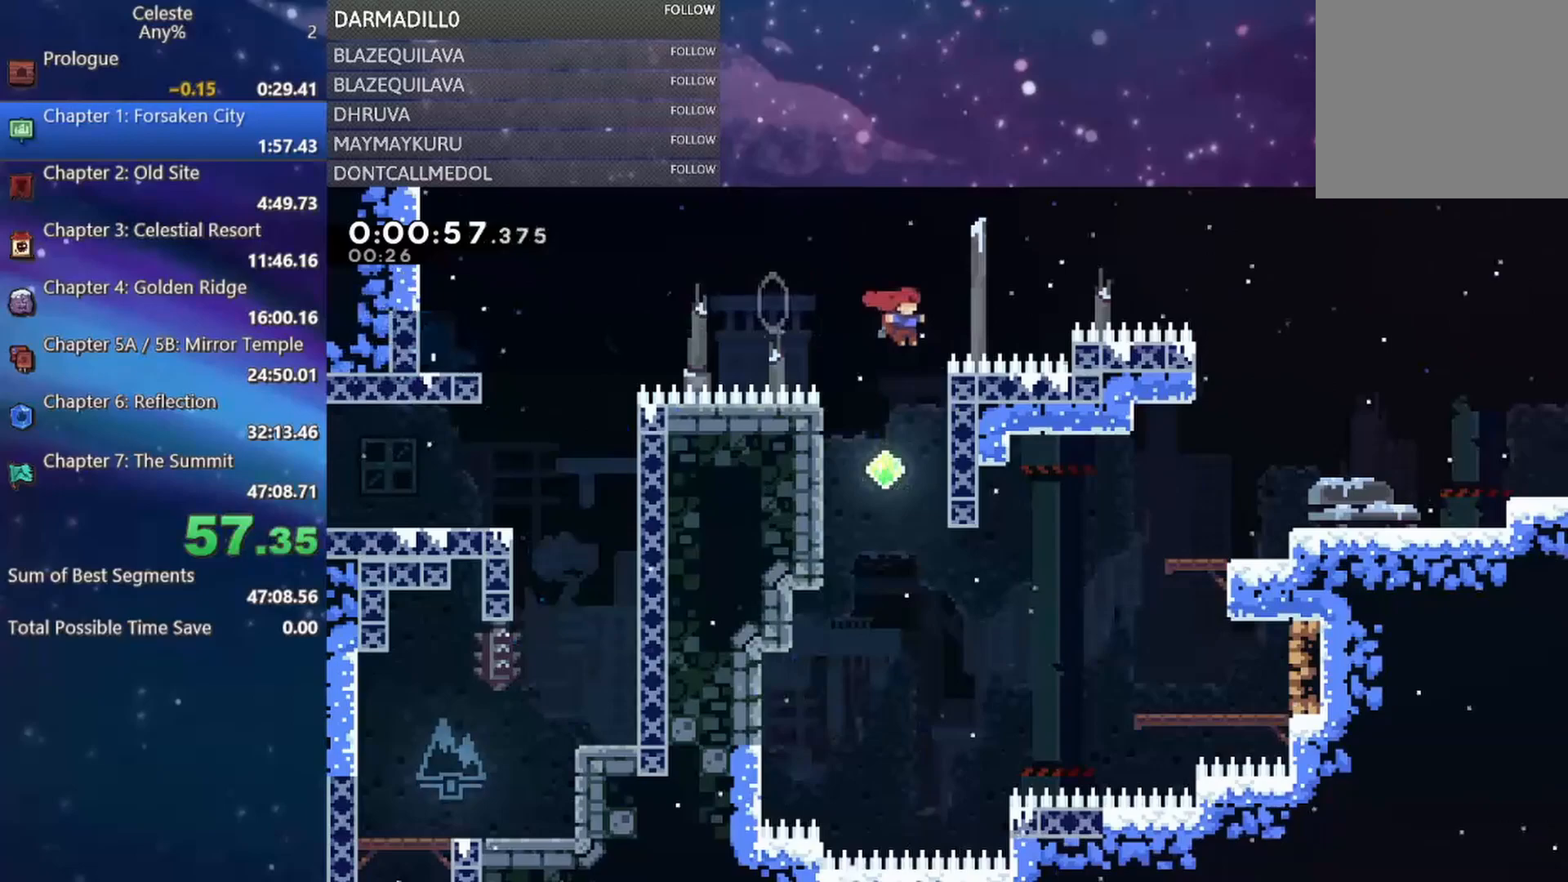
{"dt_ms": 500, "buttons": ["A", "B", "DPAD_RIGHT"], "left_stick": "center", "events": [[33, "B", "down"], [283, "DPAD_UP", "up"]]}
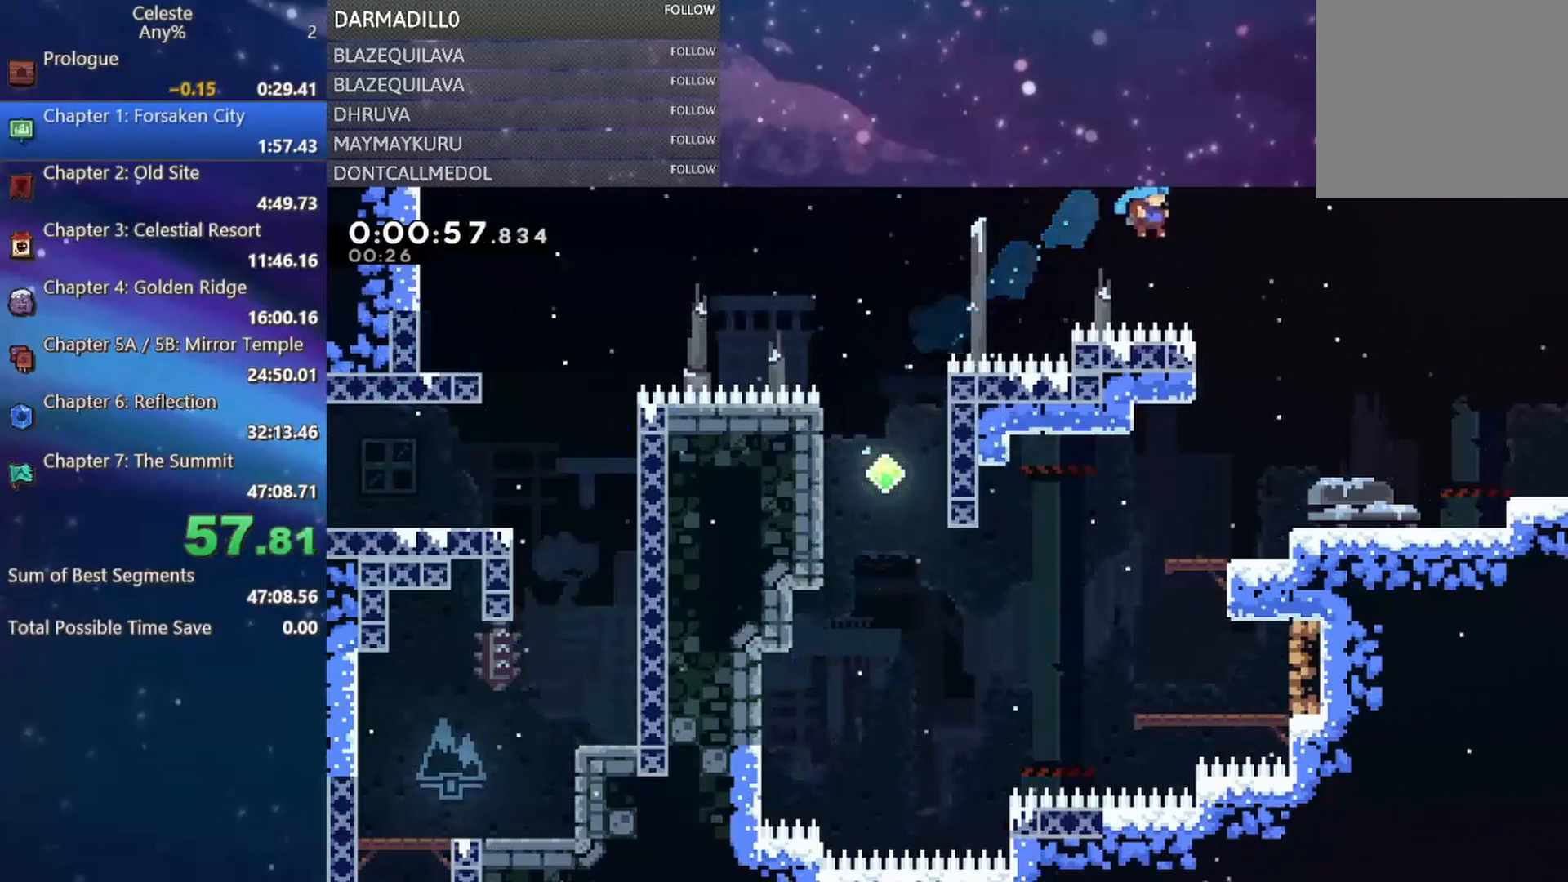
{"dt_ms": 500, "buttons": ["B", "DPAD_DOWN", "DPAD_RIGHT"], "left_stick": "center", "events": [[33, "A", "up"], [33, "B", "up"], [83, "DPAD_DOWN", "down"], [483, "B", "down"]]}
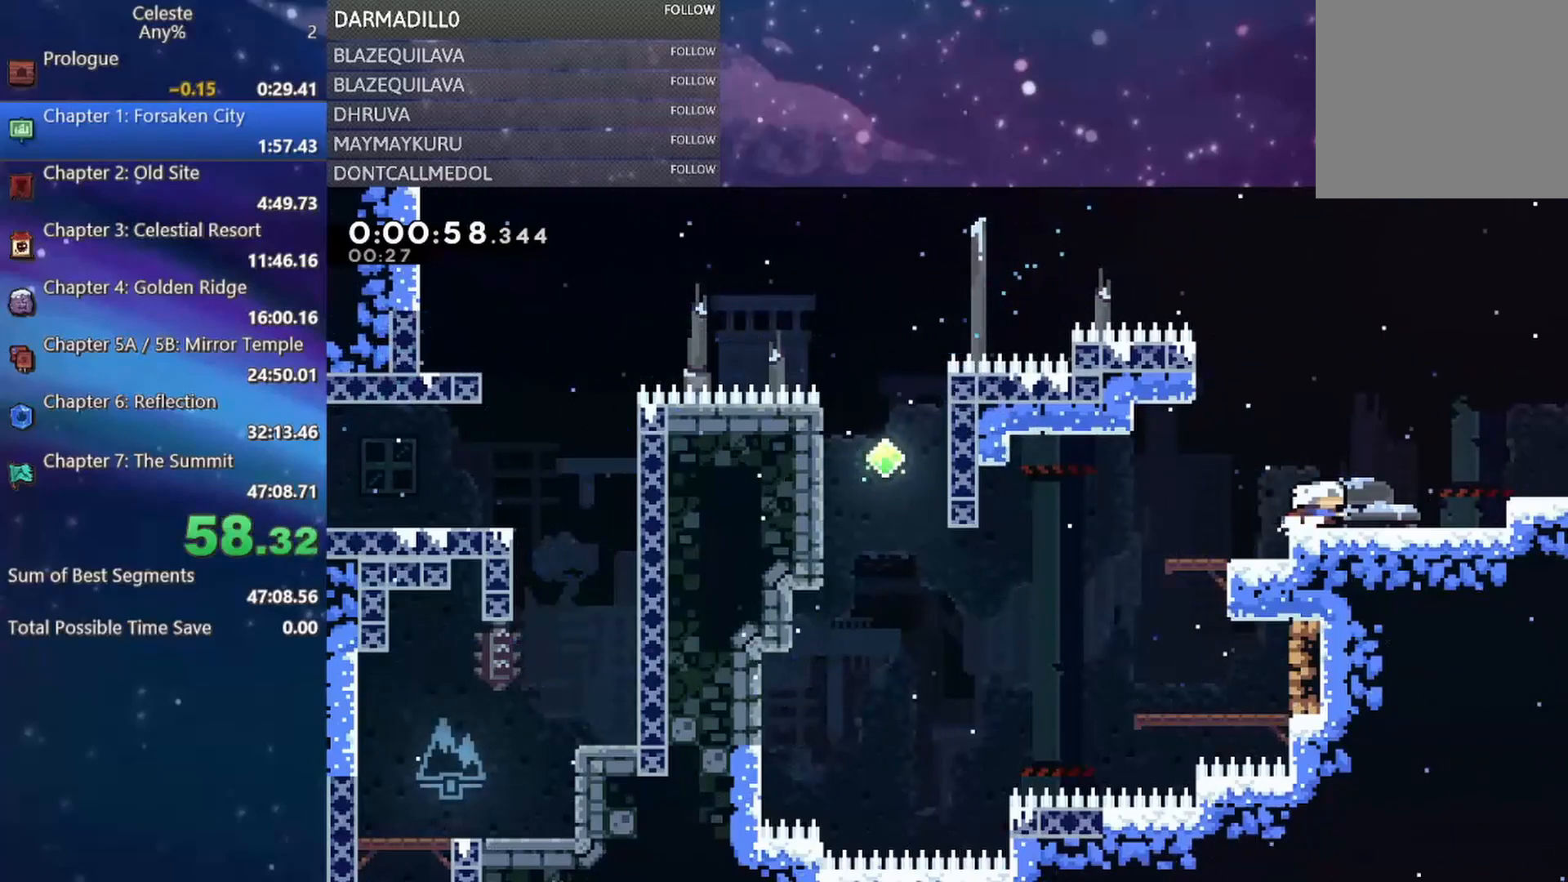
{"dt_ms": 500, "buttons": ["DPAD_RIGHT"], "left_stick": "center", "events": [[33, "A", "down"], [133, "DPAD_DOWN", "up"], [167, "DPAD_RIGHT", "up"], [200, "A", "up"], [217, "B", "up"], [317, "DPAD_RIGHT", "down"]]}
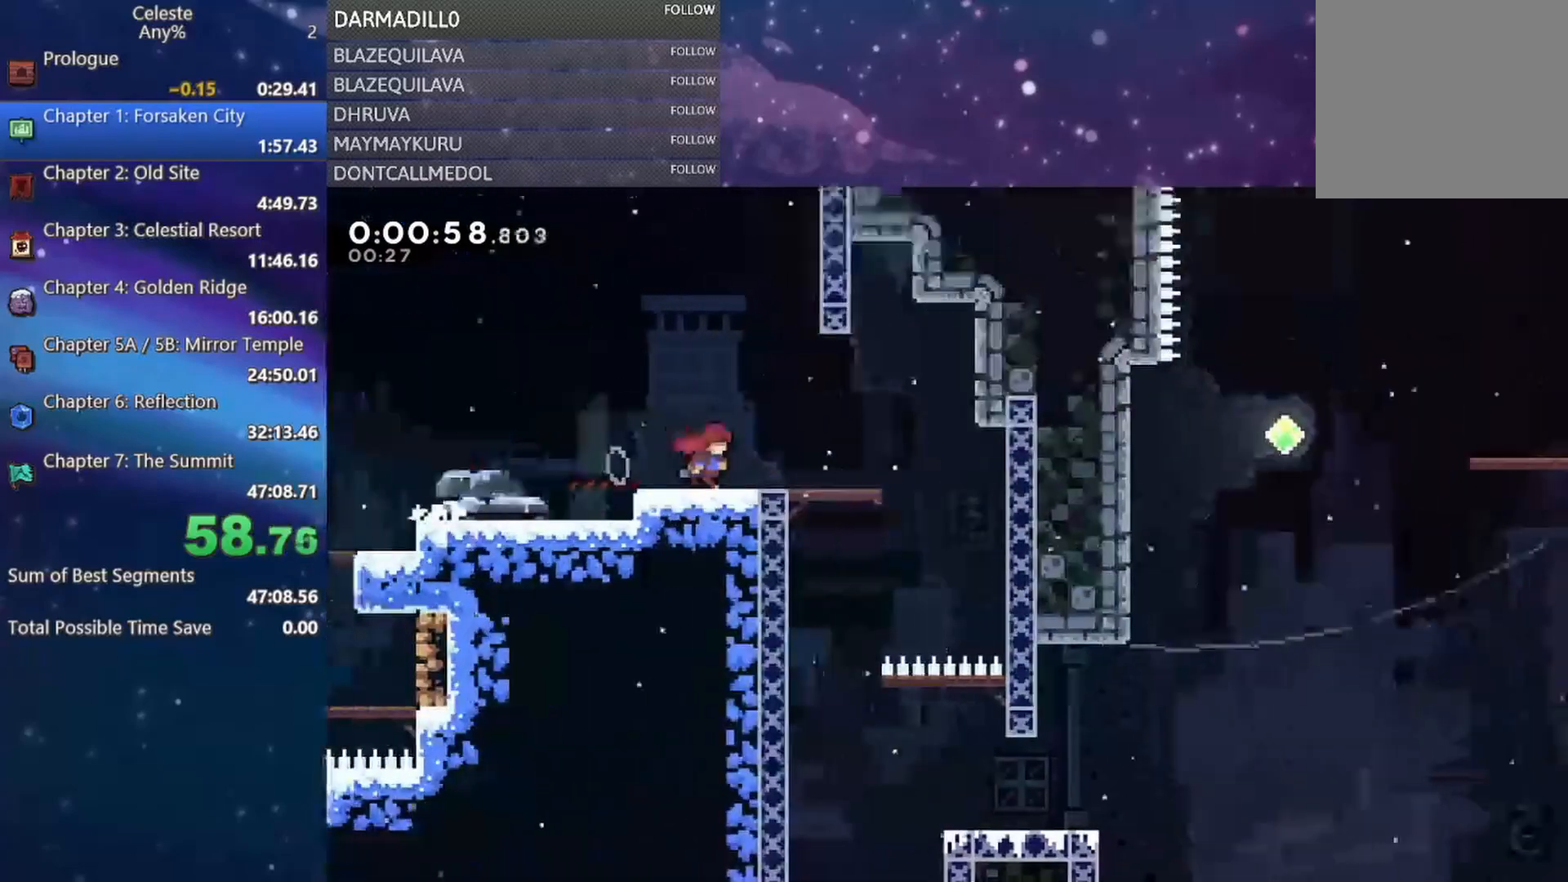
{"dt_ms": 500, "buttons": ["DPAD_RIGHT"], "left_stick": "center", "events": []}
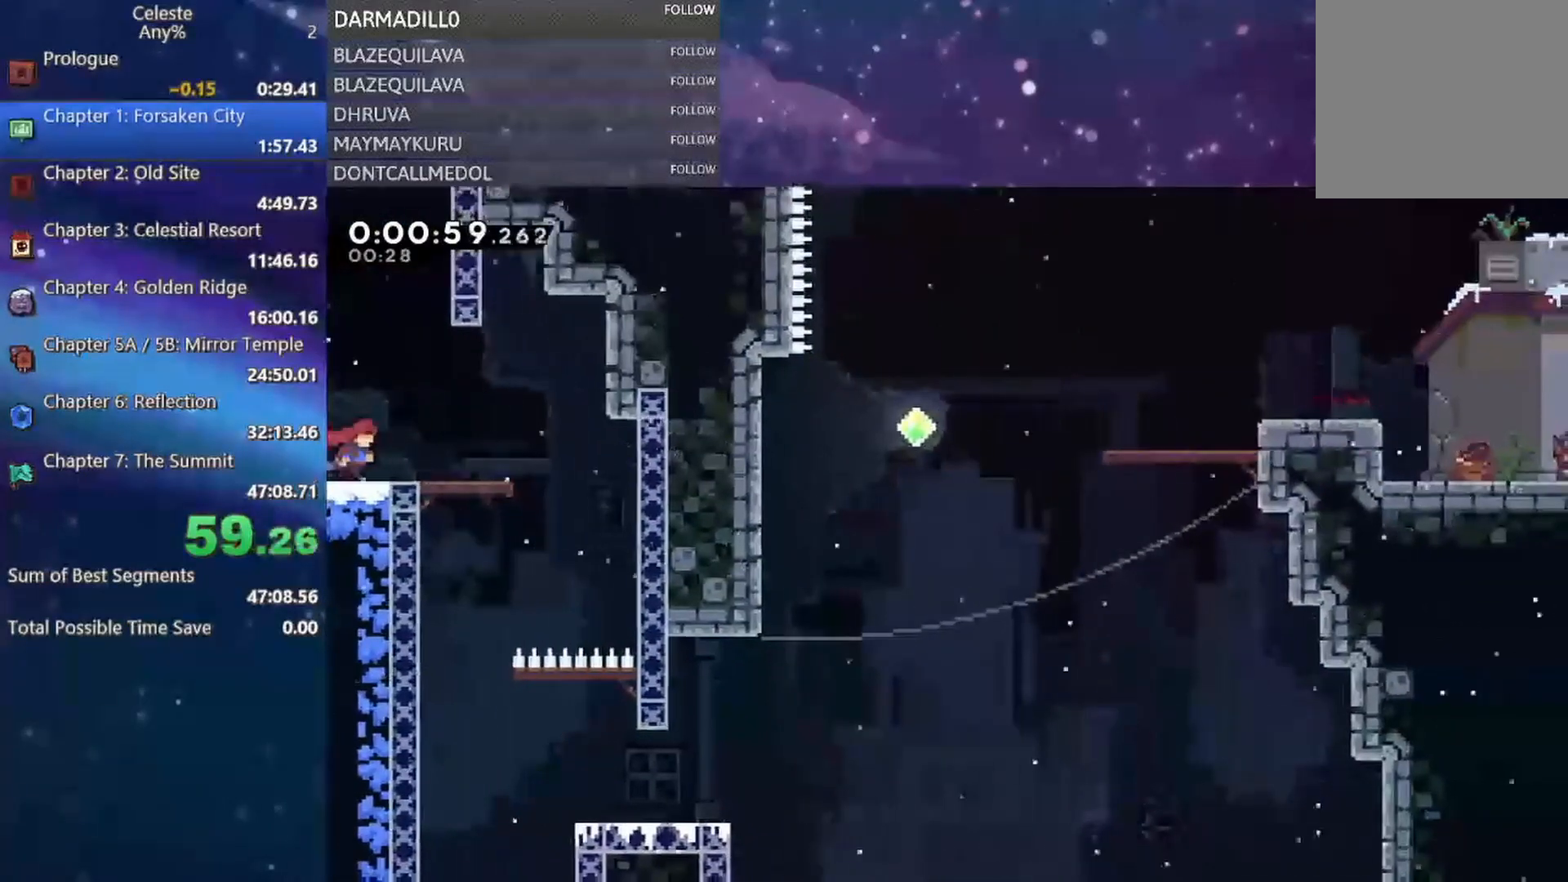
{"dt_ms": 500, "buttons": ["DPAD_LEFT"], "left_stick": "center", "events": [[33, "A", "down"], [117, "A", "up"], [150, "DPAD_RIGHT", "up"], [300, "DPAD_LEFT", "down"]]}
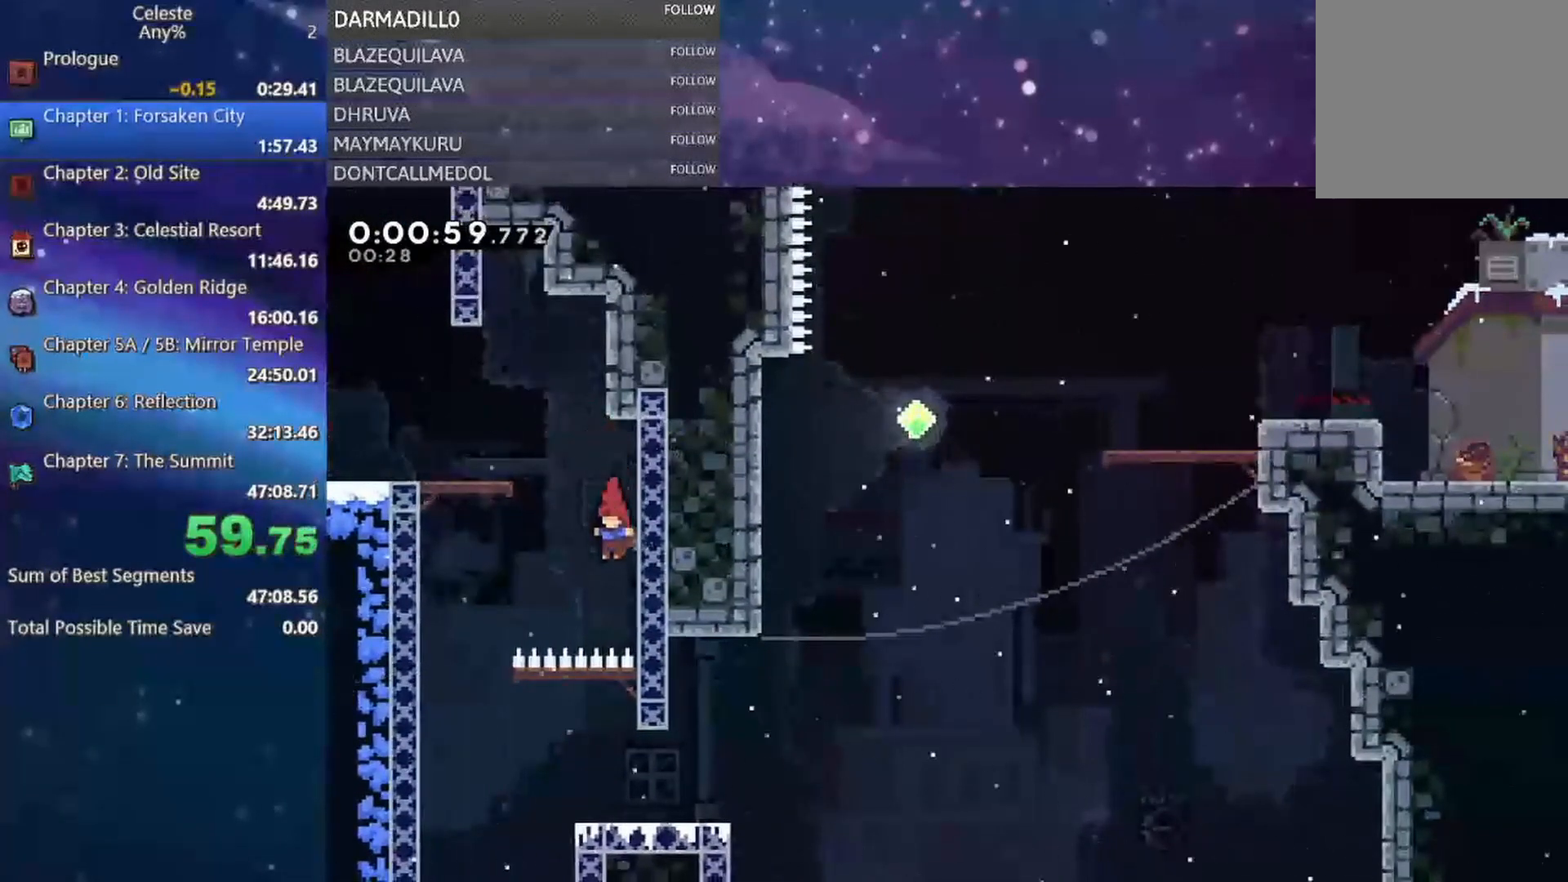
{"dt_ms": 500, "buttons": ["DPAD_LEFT"], "left_stick": "center", "events": [[183, "B", "down"], [300, "B", "up"], [417, "DPAD_LEFT", "up"], [450, "DPAD_DOWN", "down"], [467, "DPAD_DOWN", "up"], [500, "DPAD_LEFT", "down"]]}
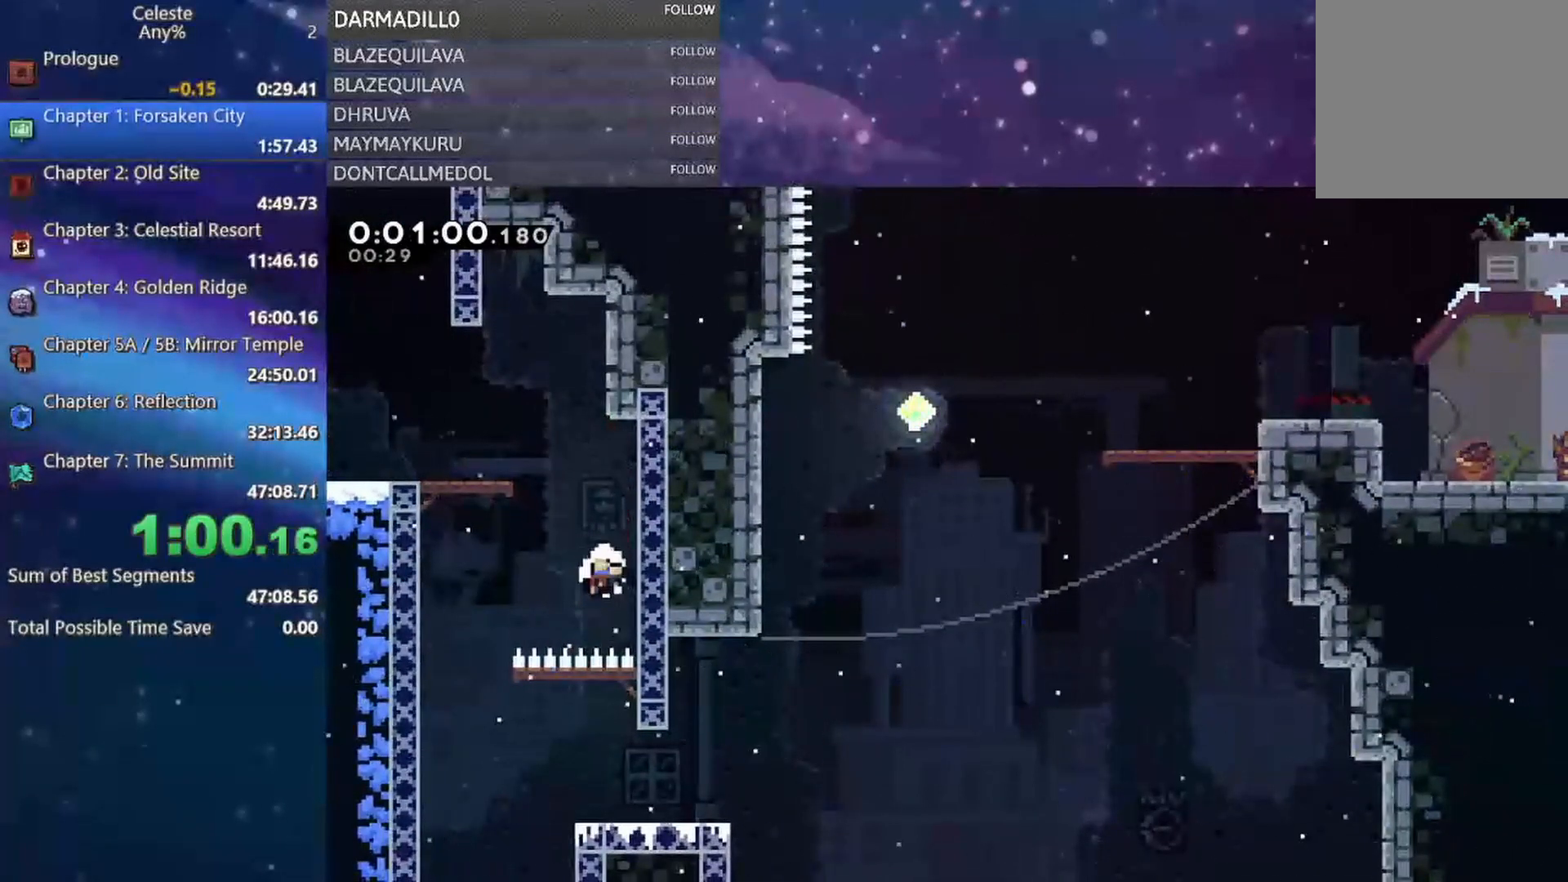
{"dt_ms": 500, "buttons": [], "left_stick": "center", "events": [[50, "B", "down"], [100, "A", "down"], [150, "DPAD_LEFT", "up"], [183, "A", "up"], [183, "B", "up"], [267, "B", "down"], [300, "A", "down"], [417, "A", "up"], [417, "B", "up"]]}
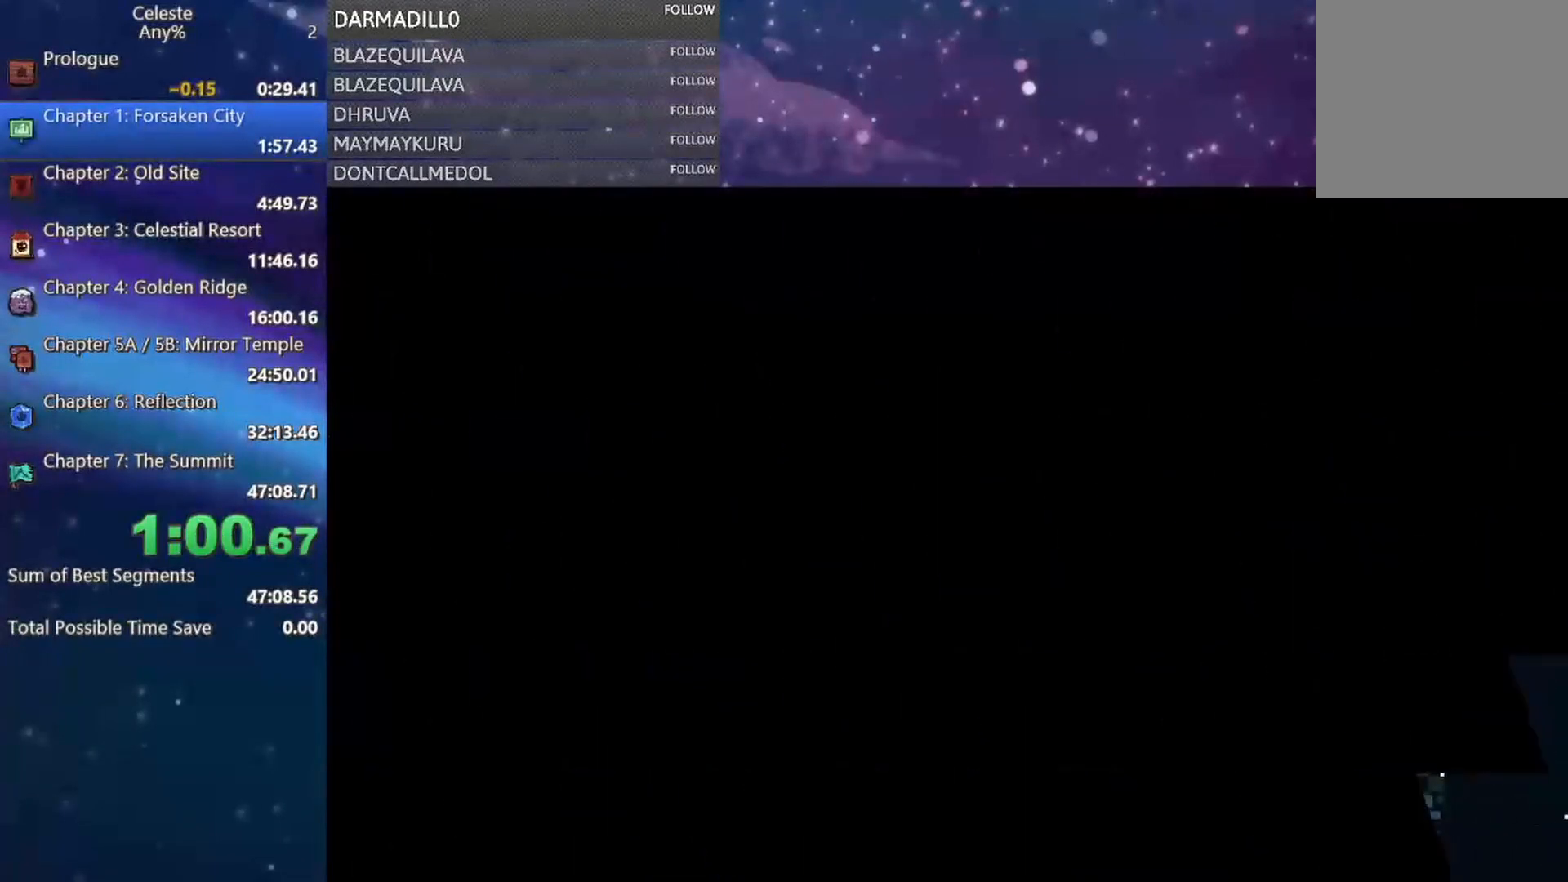
{"dt_ms": 500, "buttons": [], "left_stick": "center", "events": []}
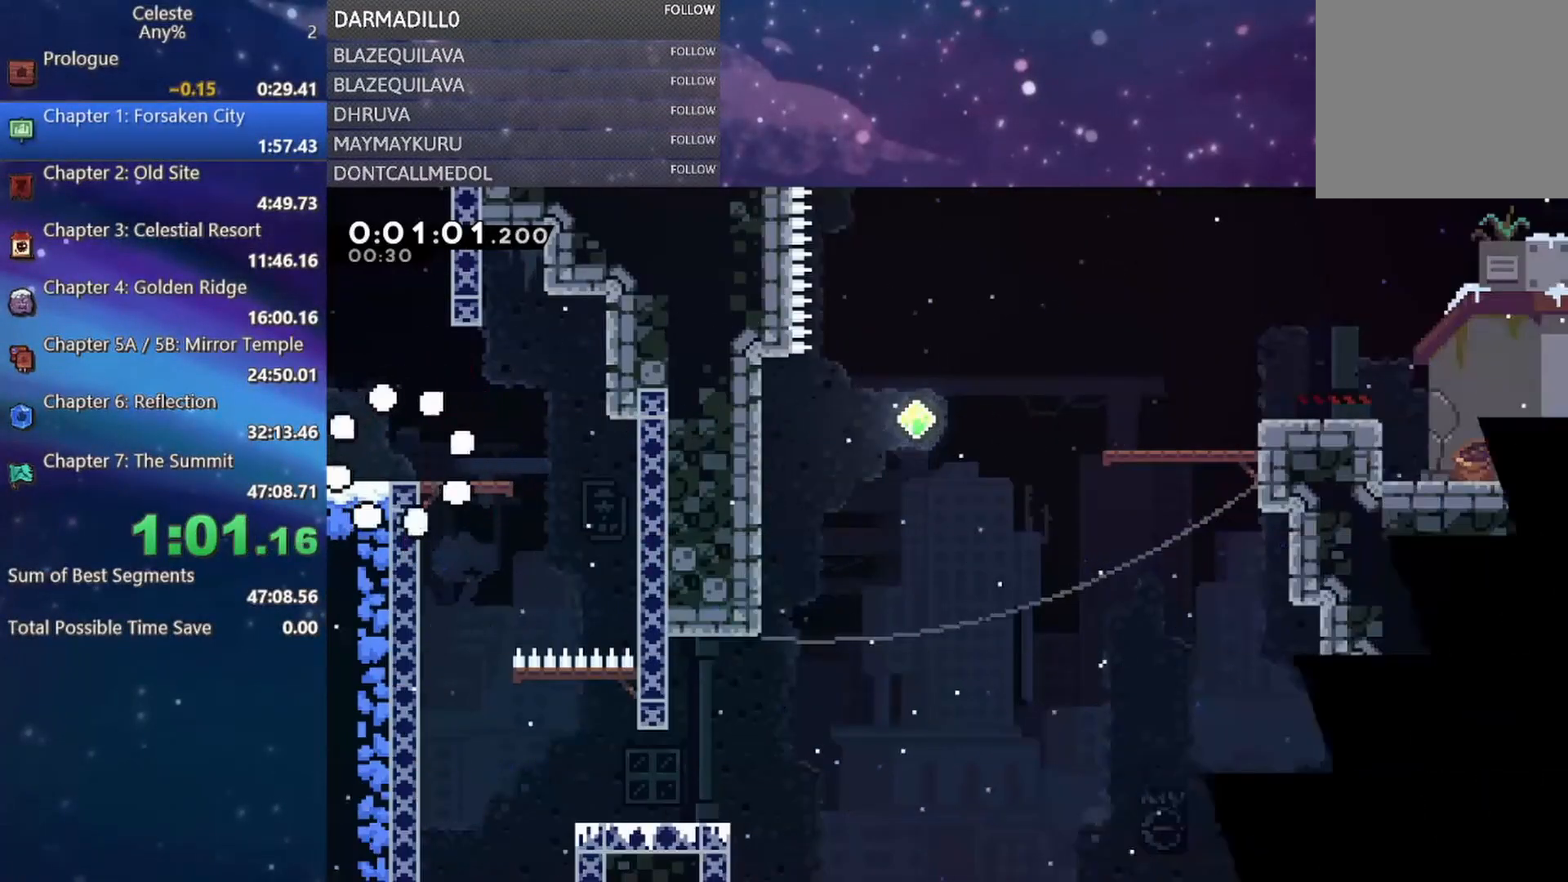
{"dt_ms": 500, "buttons": ["A", "DPAD_DOWN", "DPAD_RIGHT"], "left_stick": "center", "events": [[200, "DPAD_DOWN", "down"], [200, "DPAD_RIGHT", "down"], [233, "B", "down"], [333, "B", "up"], [417, "A", "down"]]}
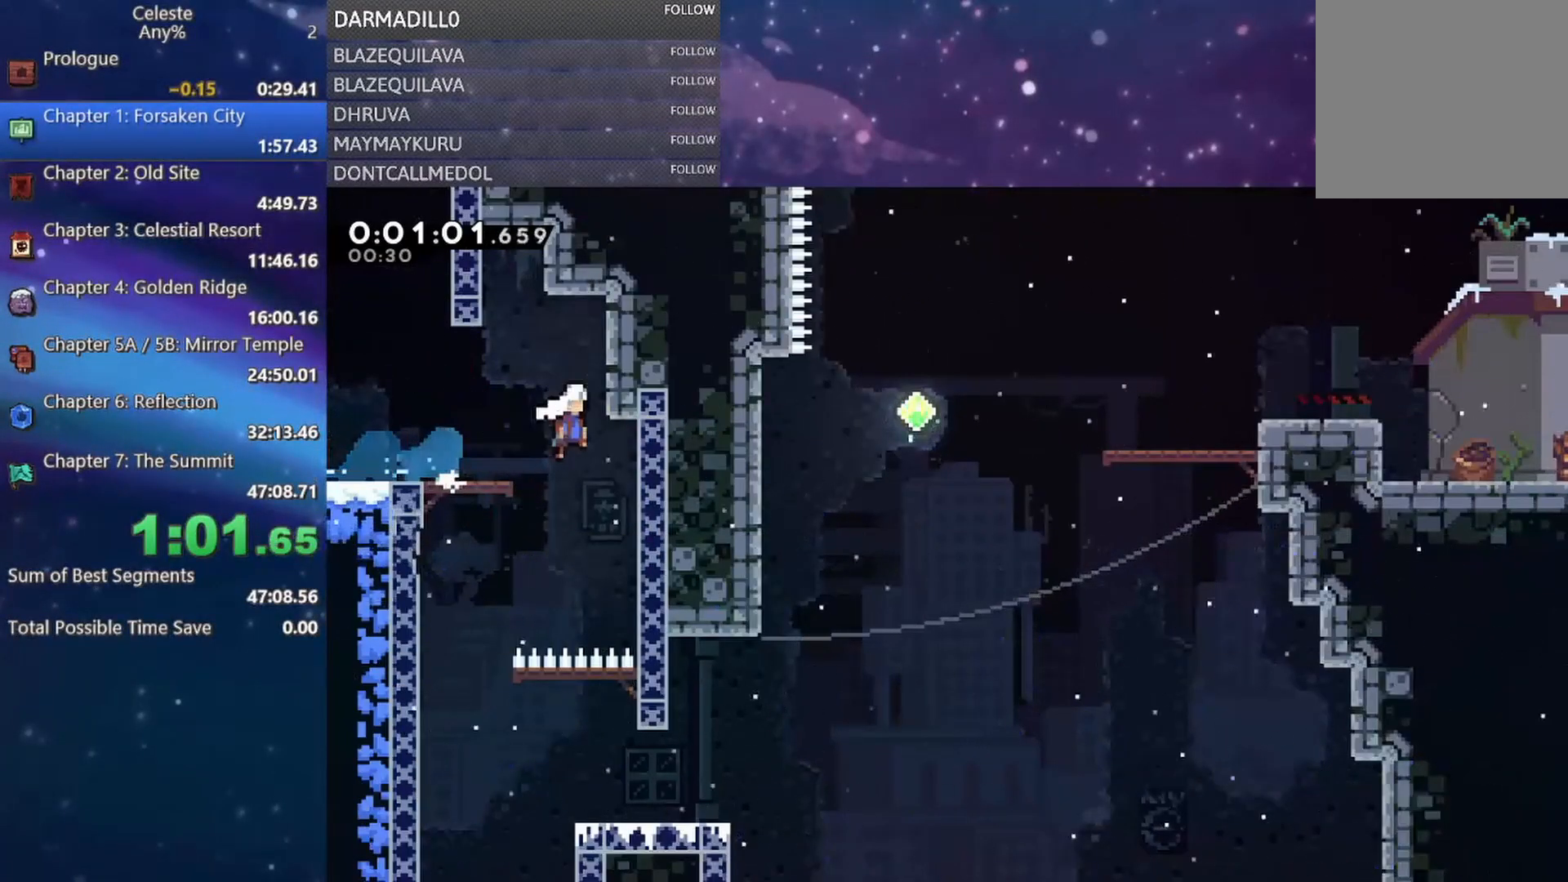
{"dt_ms": 500, "buttons": ["DPAD_LEFT"], "left_stick": "center", "events": [[17, "DPAD_DOWN", "up"], [83, "A", "up"], [83, "DPAD_RIGHT", "up"], [183, "DPAD_LEFT", "down"]]}
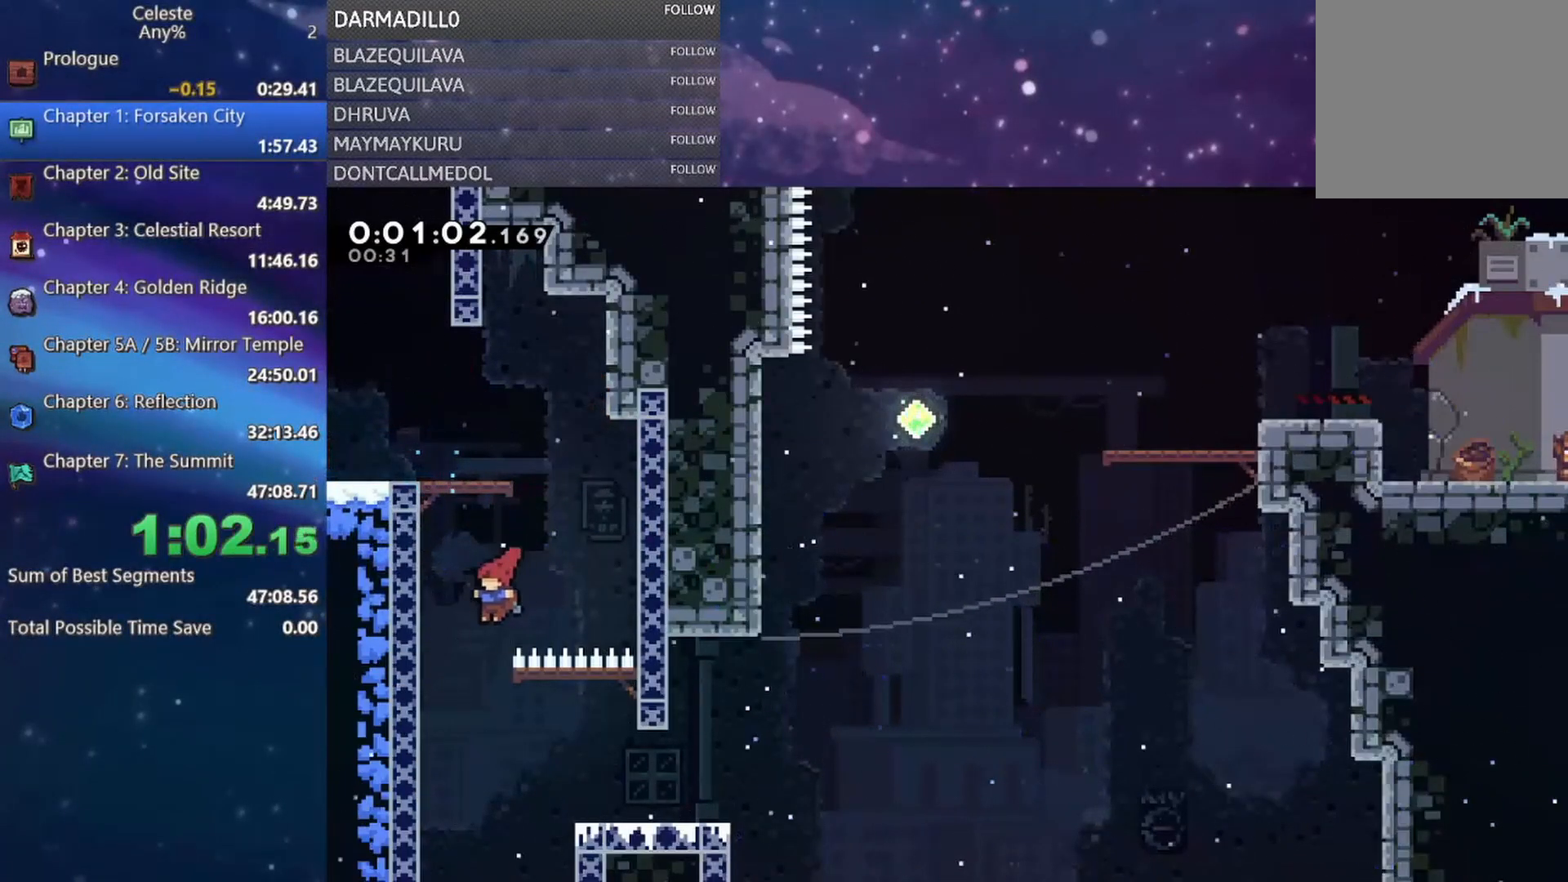
{"dt_ms": 500, "buttons": ["A", "DPAD_UP", "DPAD_RIGHT"], "left_stick": "center", "events": [[33, "DPAD_DOWN", "down"], [33, "DPAD_LEFT", "up"], [50, "DPAD_RIGHT", "down"], [83, "B", "down"], [200, "B", "up"], [367, "A", "down"], [433, "DPAD_DOWN", "up"], [483, "DPAD_UP", "down"]]}
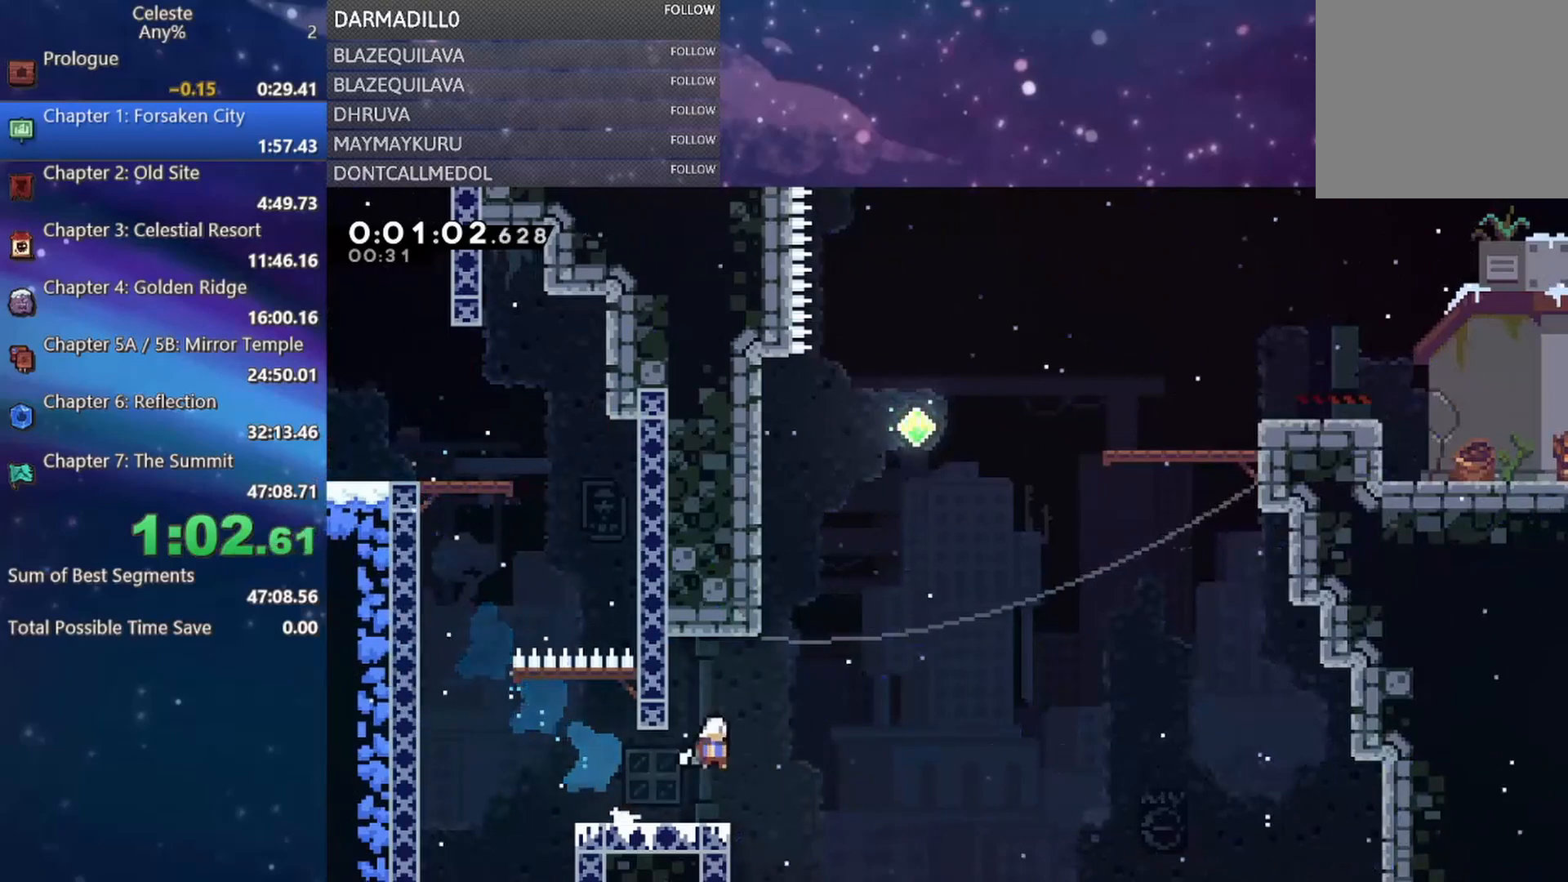
{"dt_ms": 500, "buttons": ["A", "DPAD_UP", "DPAD_LEFT"], "left_stick": "center", "events": [[17, "DPAD_RIGHT", "up"], [50, "A", "up"], [67, "B", "down"], [283, "DPAD_RIGHT", "down"], [300, "B", "up"], [367, "DPAD_RIGHT", "up"], [383, "A", "down"], [383, "DPAD_LEFT", "down"]]}
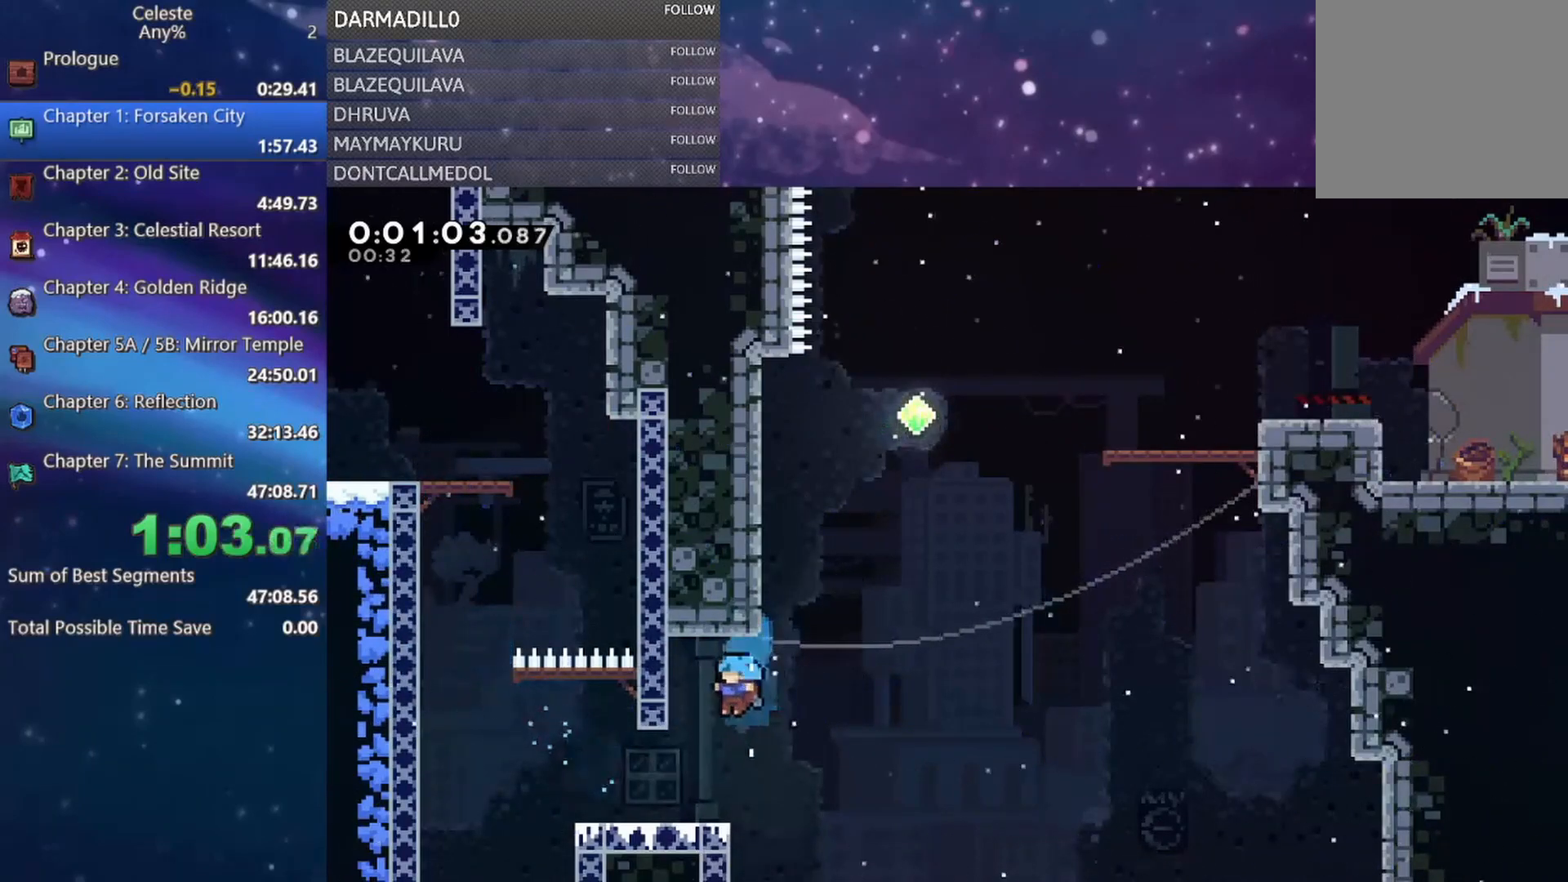
{"dt_ms": 500, "buttons": ["B", "DPAD_UP"], "left_stick": "center", "events": [[67, "A", "up"], [83, "DPAD_UP", "up"], [100, "DPAD_LEFT", "up"], [233, "DPAD_RIGHT", "down"], [267, "A", "down"], [317, "DPAD_UP", "down"], [450, "A", "up"], [450, "DPAD_RIGHT", "up"], [500, "B", "down"]]}
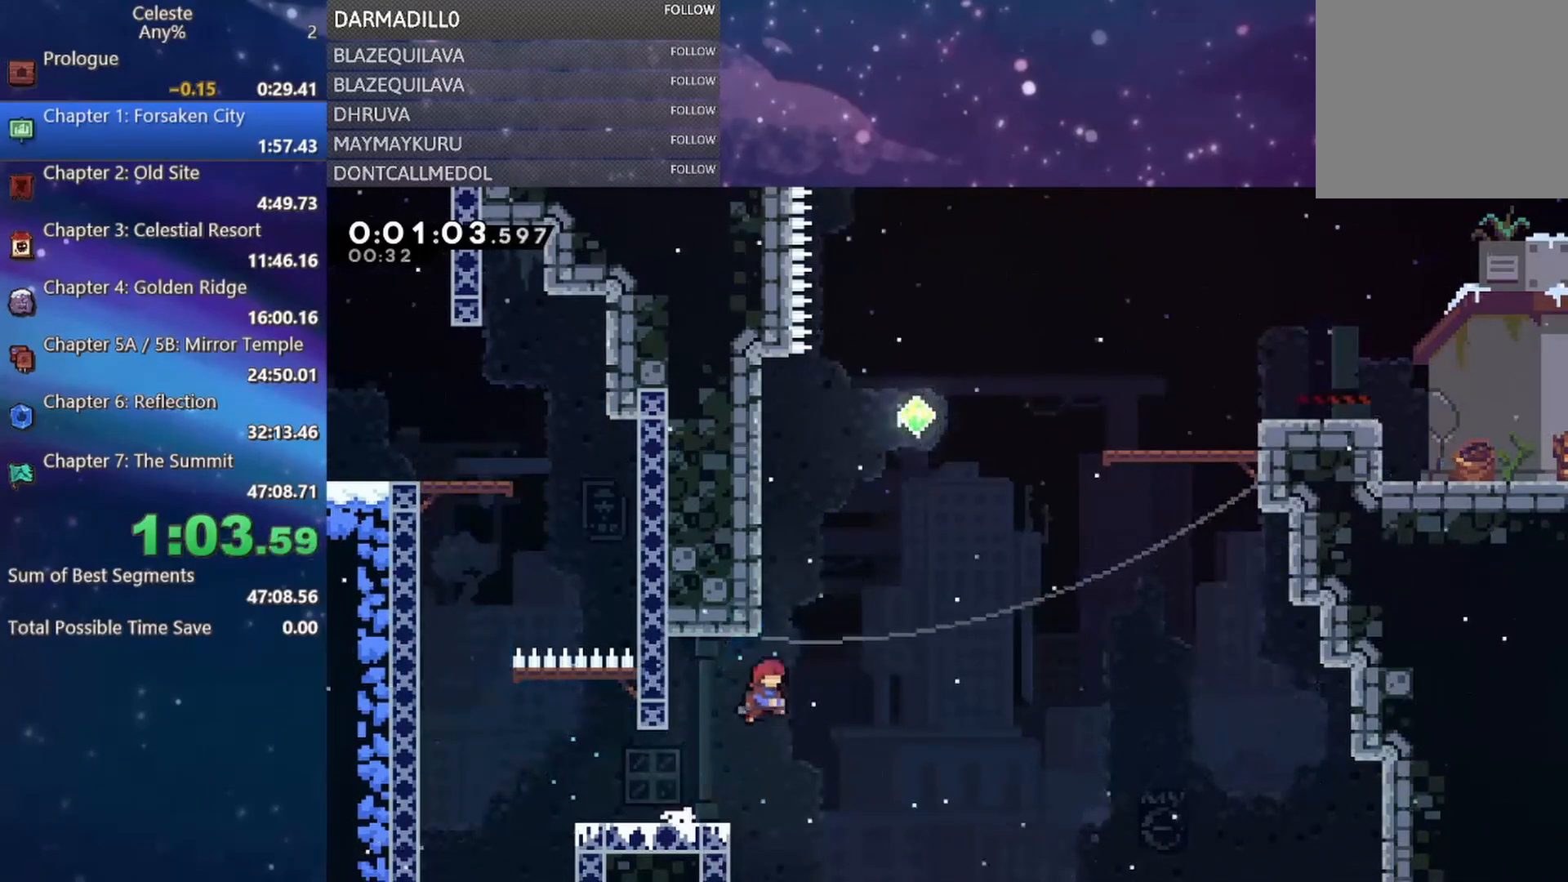
{"dt_ms": 500, "buttons": ["DPAD_RIGHT"], "left_stick": "center", "events": [[133, "B", "up"], [200, "A", "down"], [217, "DPAD_RIGHT", "down"], [267, "DPAD_UP", "up"], [500, "A", "up"]]}
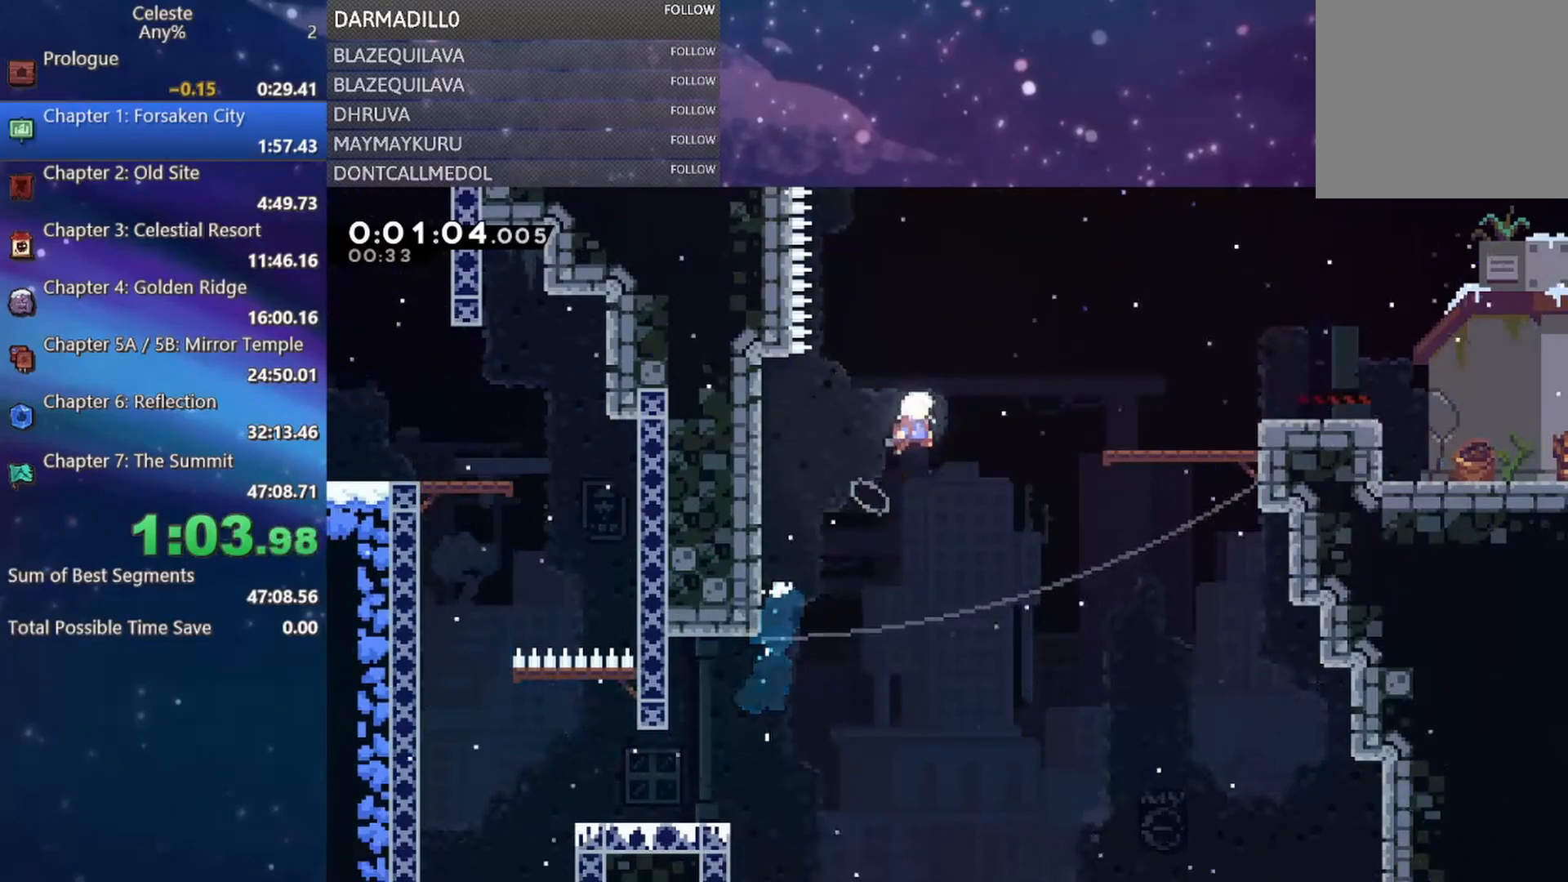
{"dt_ms": 500, "buttons": ["A", "DPAD_RIGHT"], "left_stick": "center", "events": [[67, "B", "down"], [300, "B", "up"], [483, "A", "down"]]}
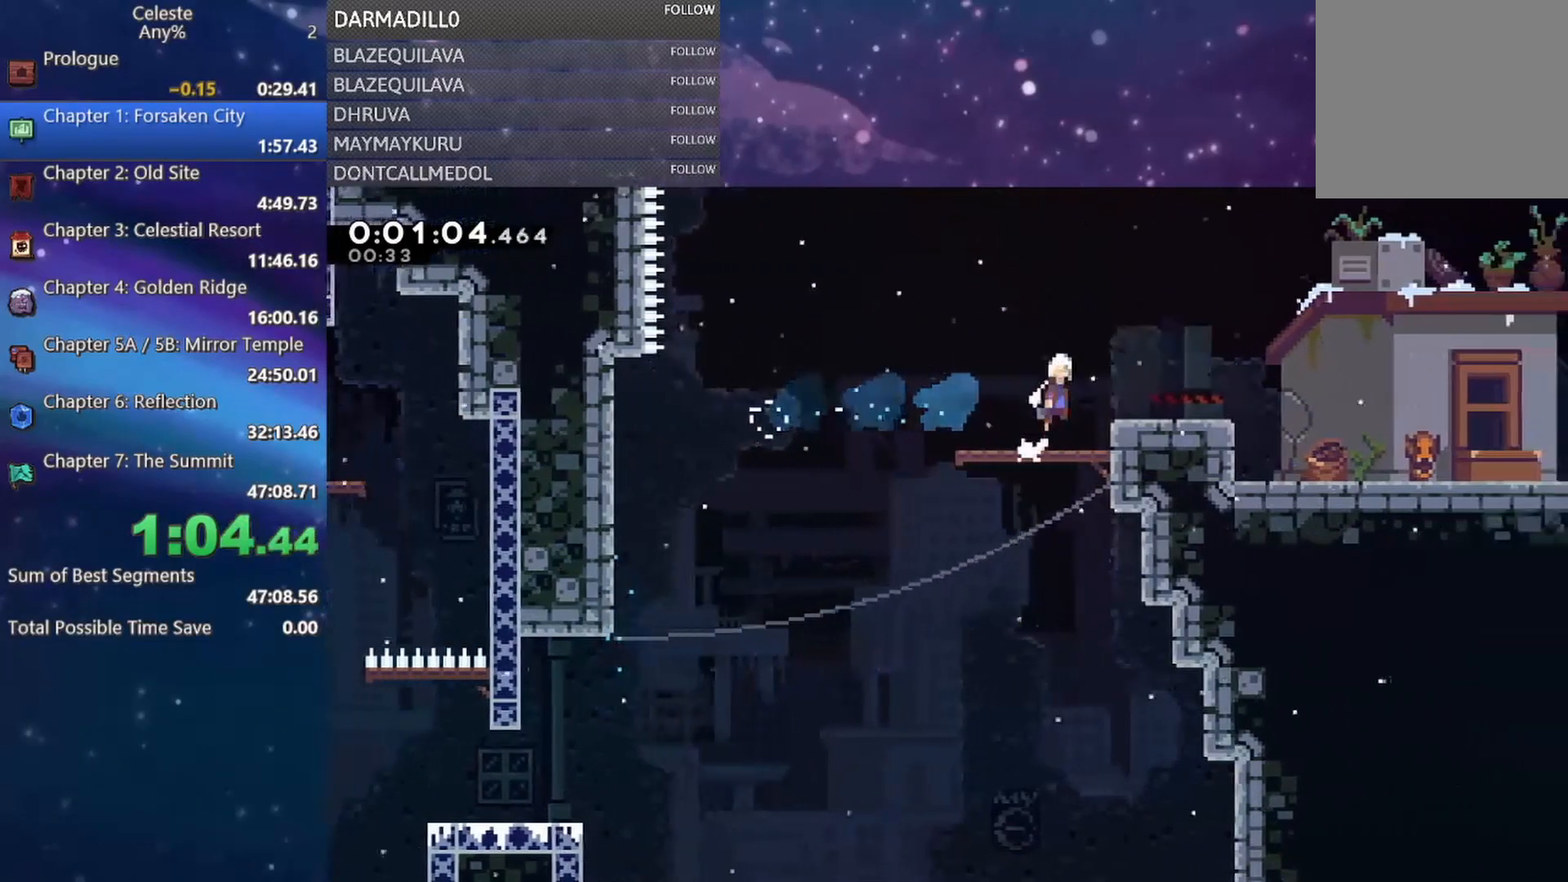
{"dt_ms": 500, "buttons": ["DPAD_DOWN", "DPAD_RIGHT"], "left_stick": "center", "events": [[117, "A", "up"], [133, "DPAD_DOWN", "down"], [150, "B", "down"], [267, "B", "up"], [333, "A", "down"], [367, "DPAD_DOWN", "up"], [383, "DPAD_RIGHT", "up"], [467, "DPAD_DOWN", "down"], [467, "DPAD_RIGHT", "down"], [500, "A", "up"]]}
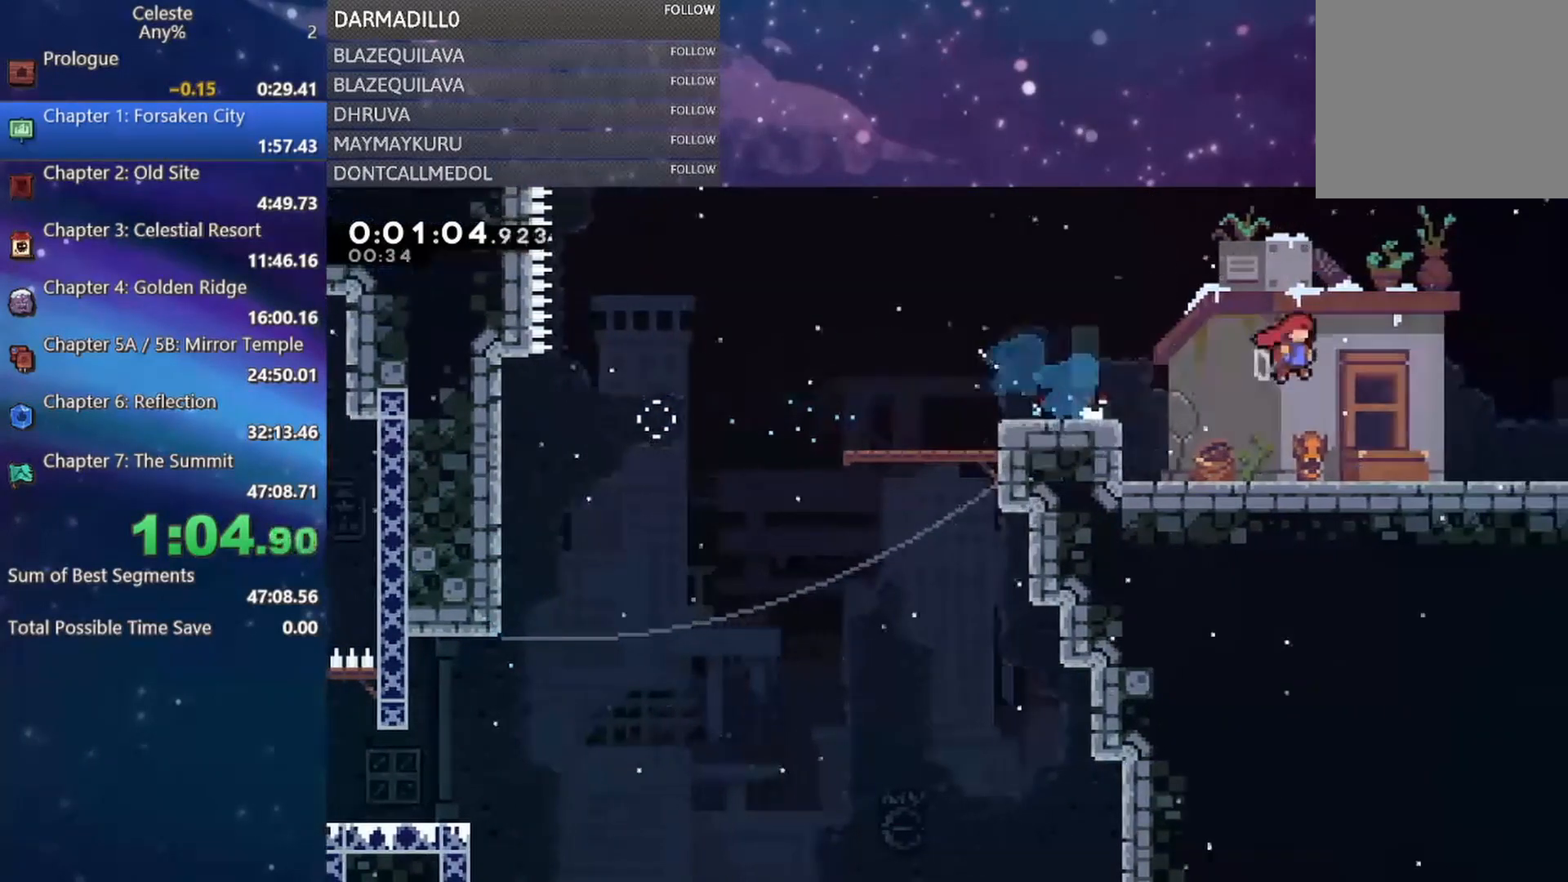
{"dt_ms": 500, "buttons": ["DPAD_DOWN", "DPAD_RIGHT"], "left_stick": "center", "events": [[67, "B", "down"], [250, "B", "up"]]}
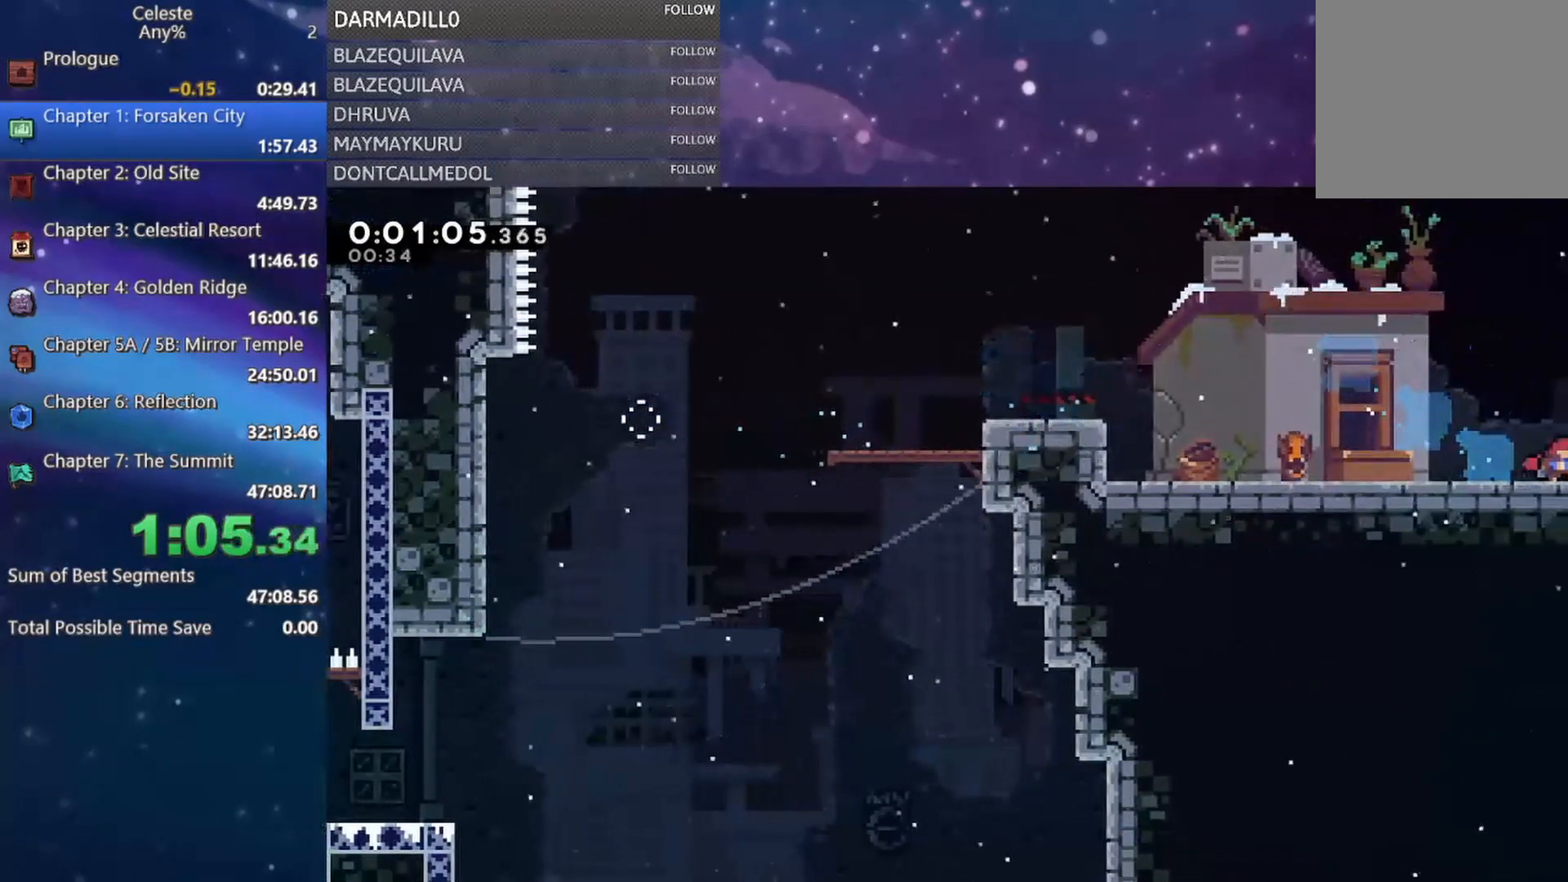
{"dt_ms": 500, "buttons": ["DPAD_DOWN", "DPAD_RIGHT"], "left_stick": "center", "events": [[117, "DPAD_DOWN", "up"], [333, "DPAD_DOWN", "down"]]}
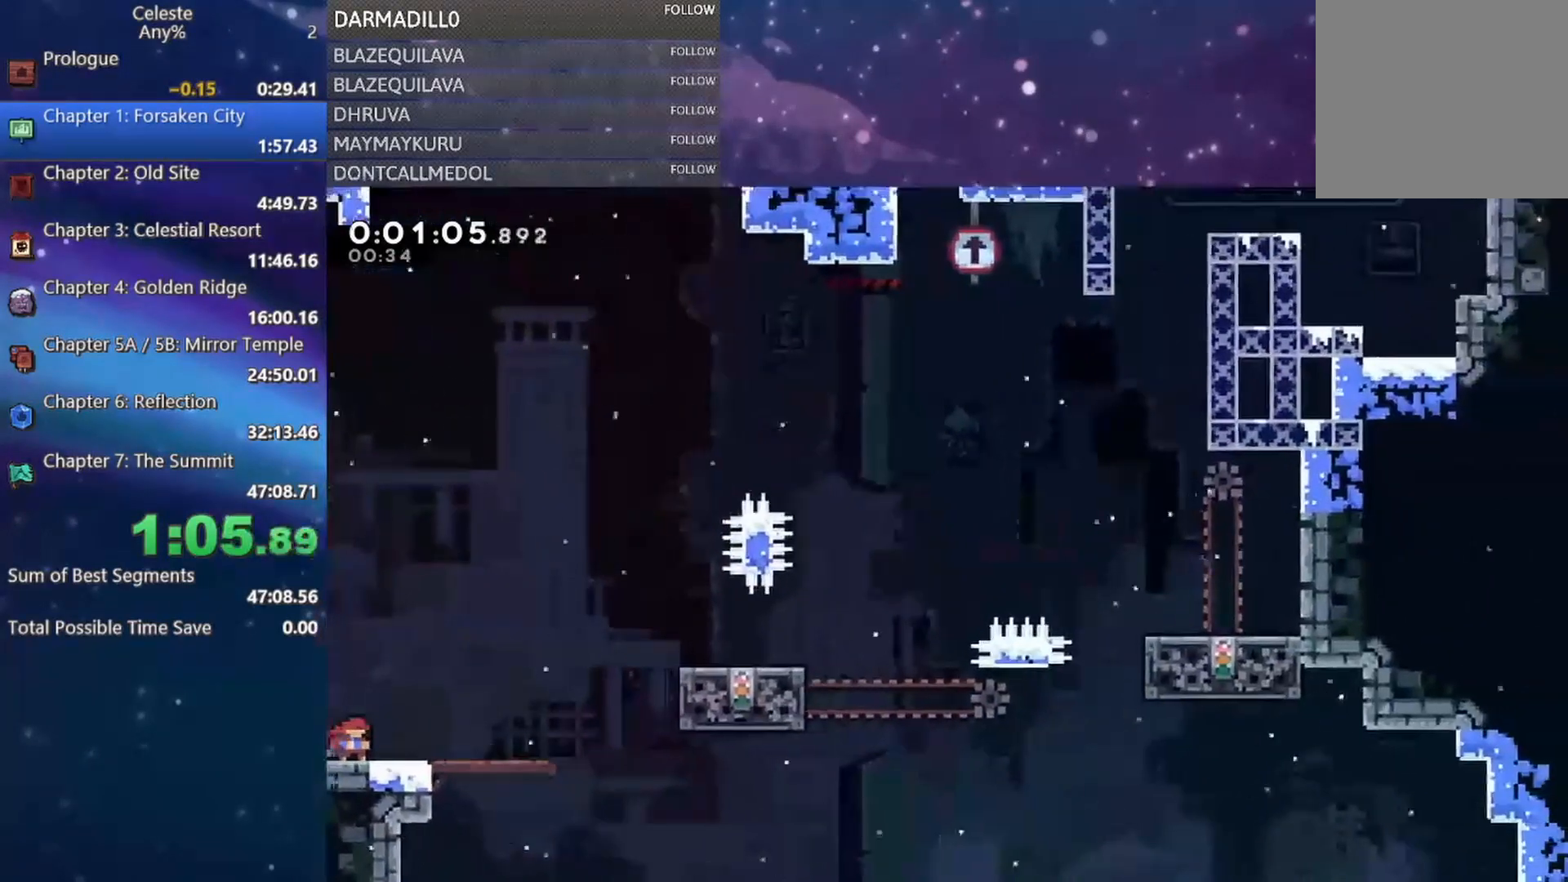
{"dt_ms": 500, "buttons": ["DPAD_RIGHT"], "left_stick": "center", "events": [[50, "DPAD_DOWN", "up"], [200, "A", "down"], [483, "A", "up"]]}
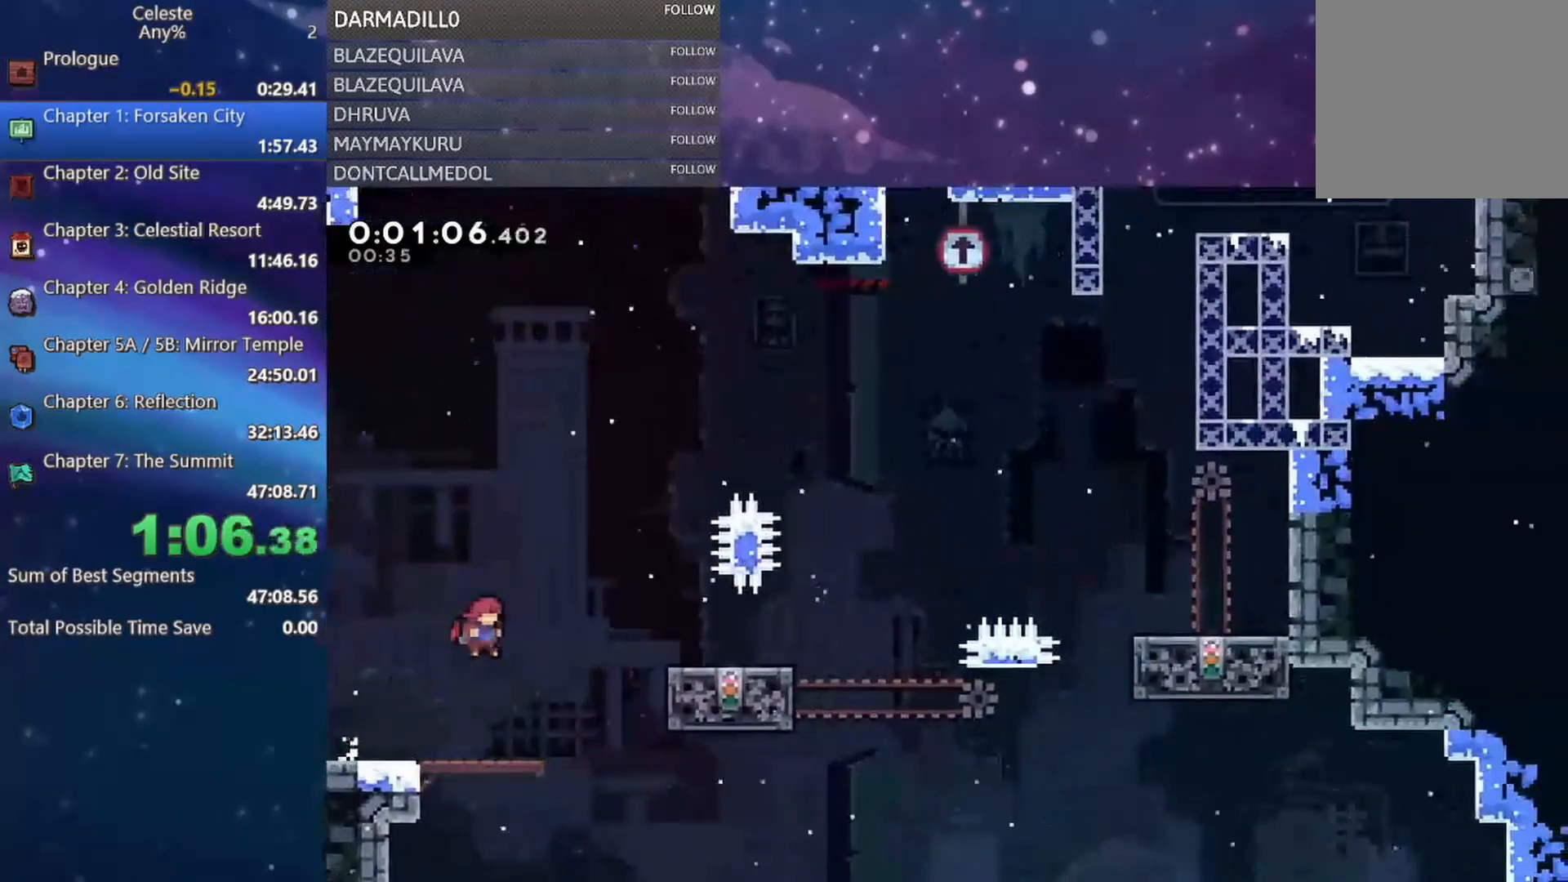
{"dt_ms": 500, "buttons": ["A", "B", "DPAD_DOWN", "DPAD_RIGHT"], "left_stick": "center", "events": [[17, "B", "down"], [283, "B", "up"], [350, "DPAD_DOWN", "down"], [400, "B", "down"], [450, "A", "down"]]}
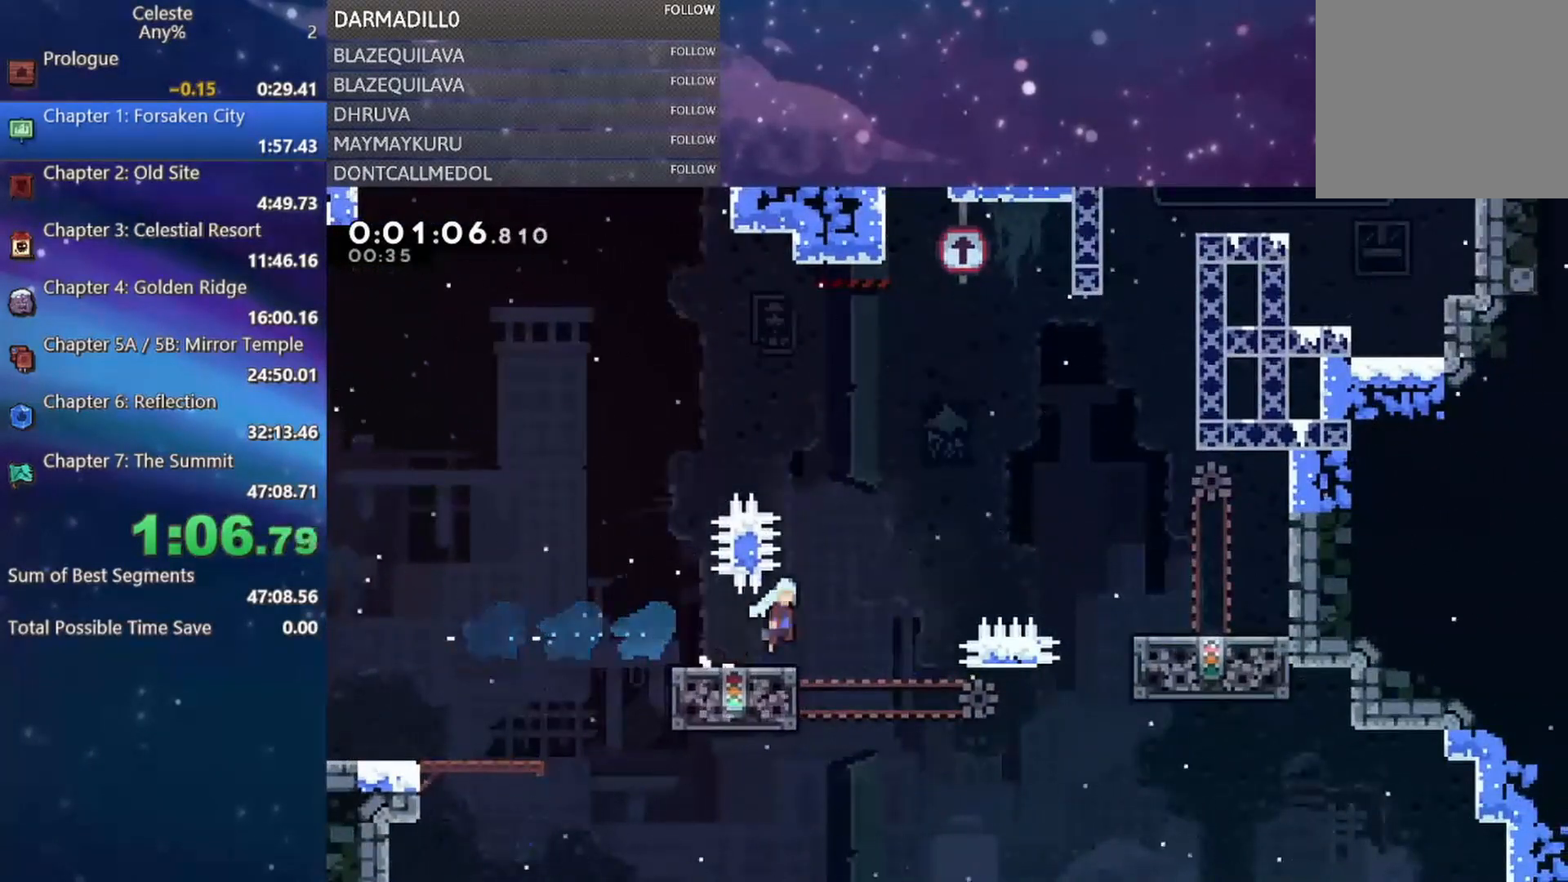
{"dt_ms": 500, "buttons": [], "left_stick": "center", "events": [[317, "DPAD_DOWN", "up"], [333, "A", "up"], [350, "DPAD_RIGHT", "up"], [367, "B", "up"]]}
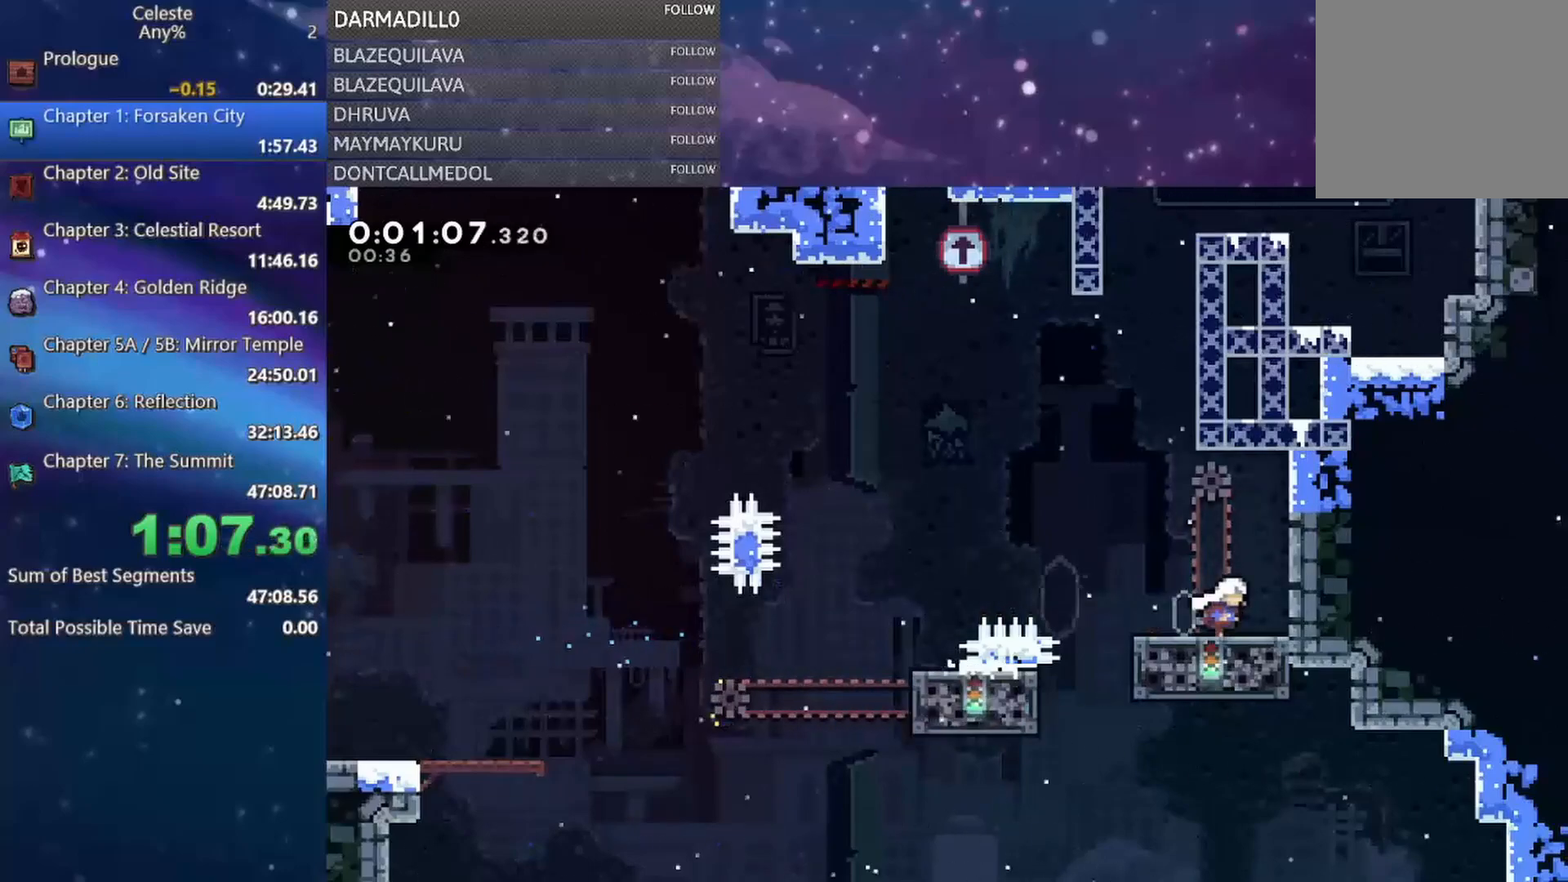
{"dt_ms": 500, "buttons": ["A", "R1", "DPAD_UP", "DPAD_RIGHT"], "left_stick": "center", "events": [[133, "DPAD_LEFT", "down"], [300, "A", "down"], [350, "DPAD_LEFT", "up"], [350, "DPAD_UP", "down"], [383, "DPAD_RIGHT", "down"], [500, "R1", "down"]]}
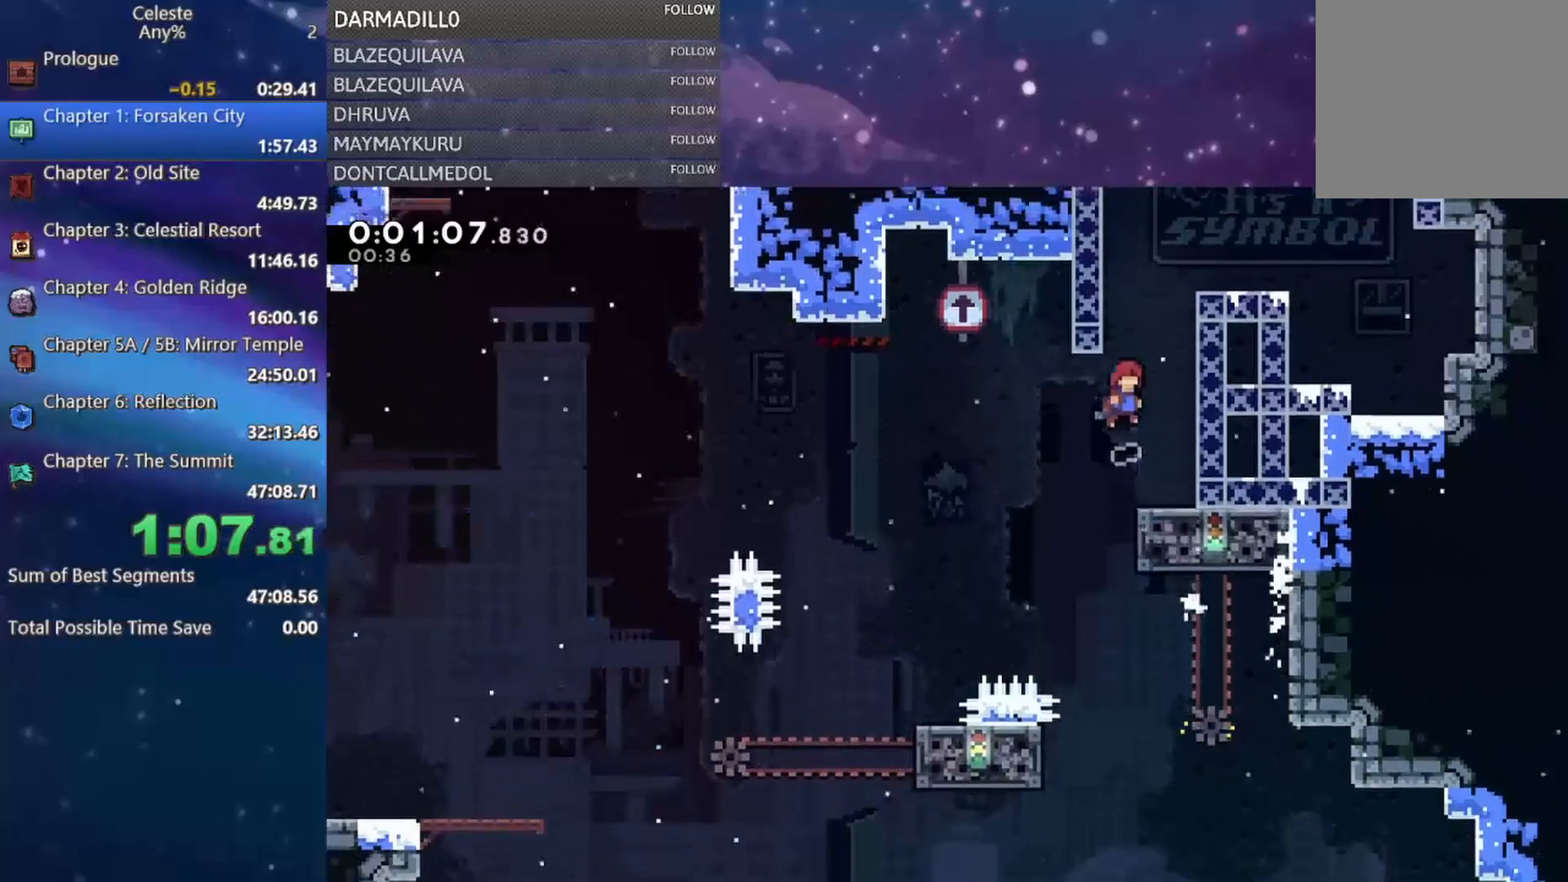
{"dt_ms": 500, "buttons": ["A", "R1", "DPAD_UP", "DPAD_RIGHT"], "left_stick": "center", "events": [[217, "A", "up"], [317, "A", "down"]]}
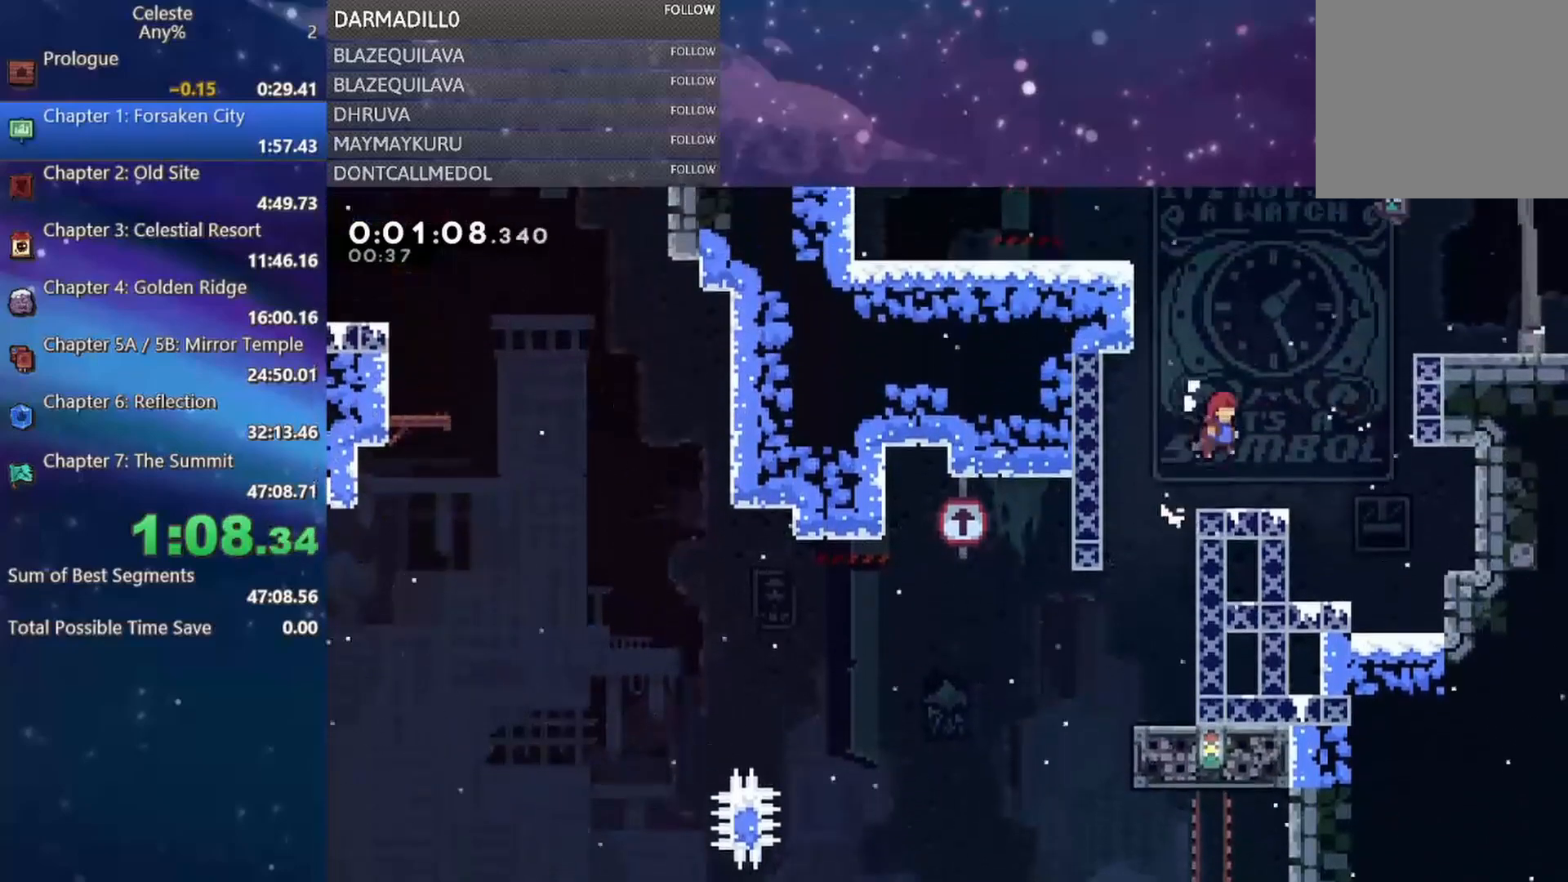
{"dt_ms": 500, "buttons": ["DPAD_DOWN", "DPAD_RIGHT"], "left_stick": "center", "events": [[33, "B", "down"], [50, "A", "up"], [233, "B", "up"], [233, "DPAD_UP", "up"], [267, "R1", "up"], [400, "DPAD_DOWN", "down"]]}
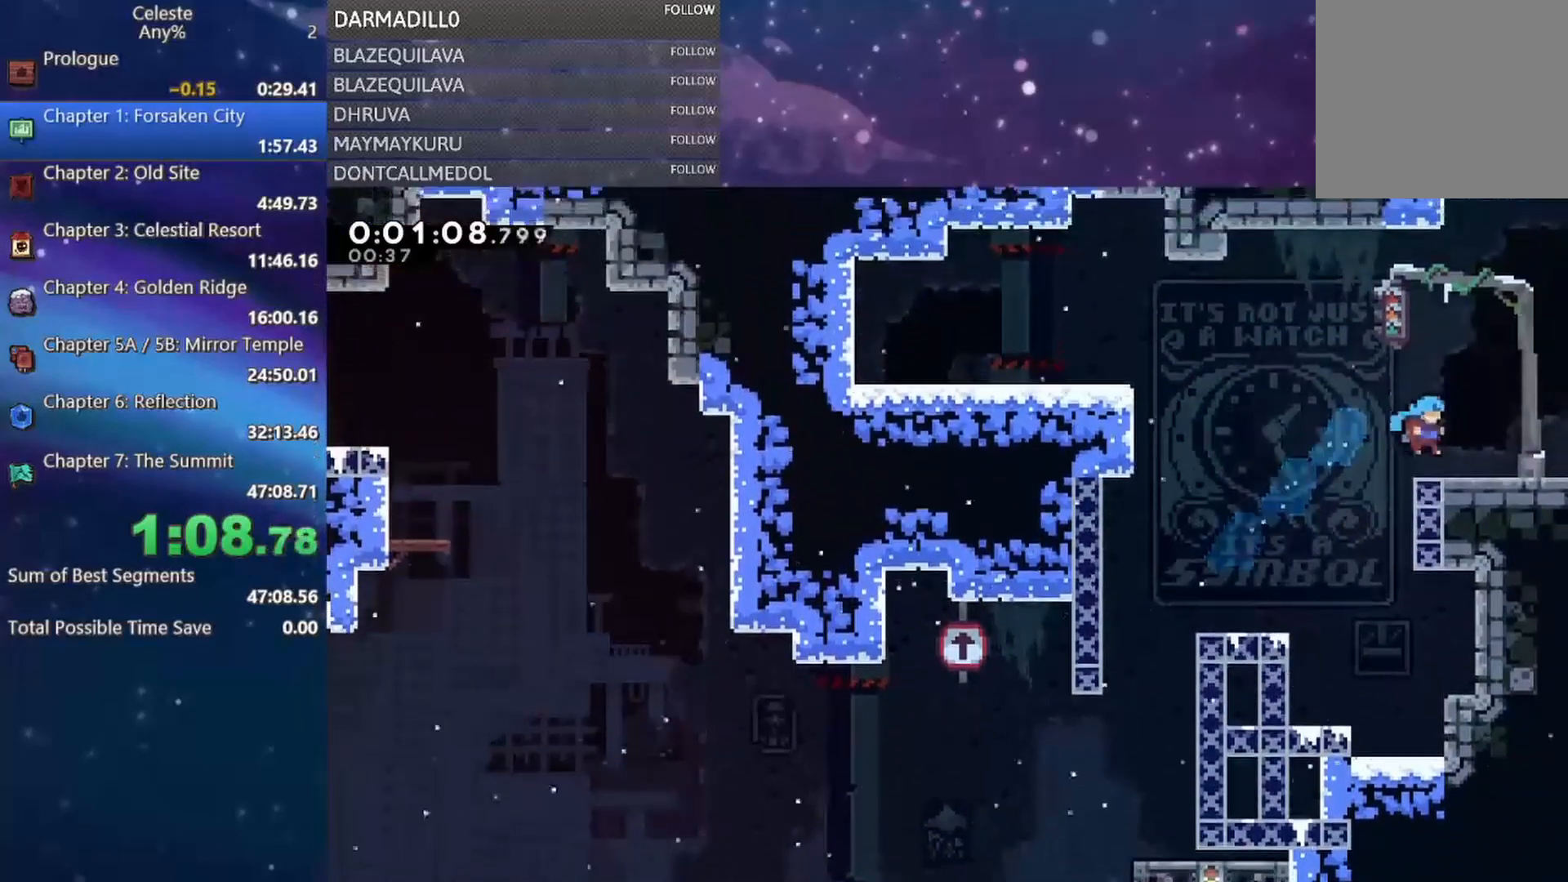
{"dt_ms": 500, "buttons": ["DPAD_DOWN", "DPAD_RIGHT"], "left_stick": "center", "events": [[100, "B", "down"], [150, "A", "down"], [200, "A", "up"], [200, "B", "up"]]}